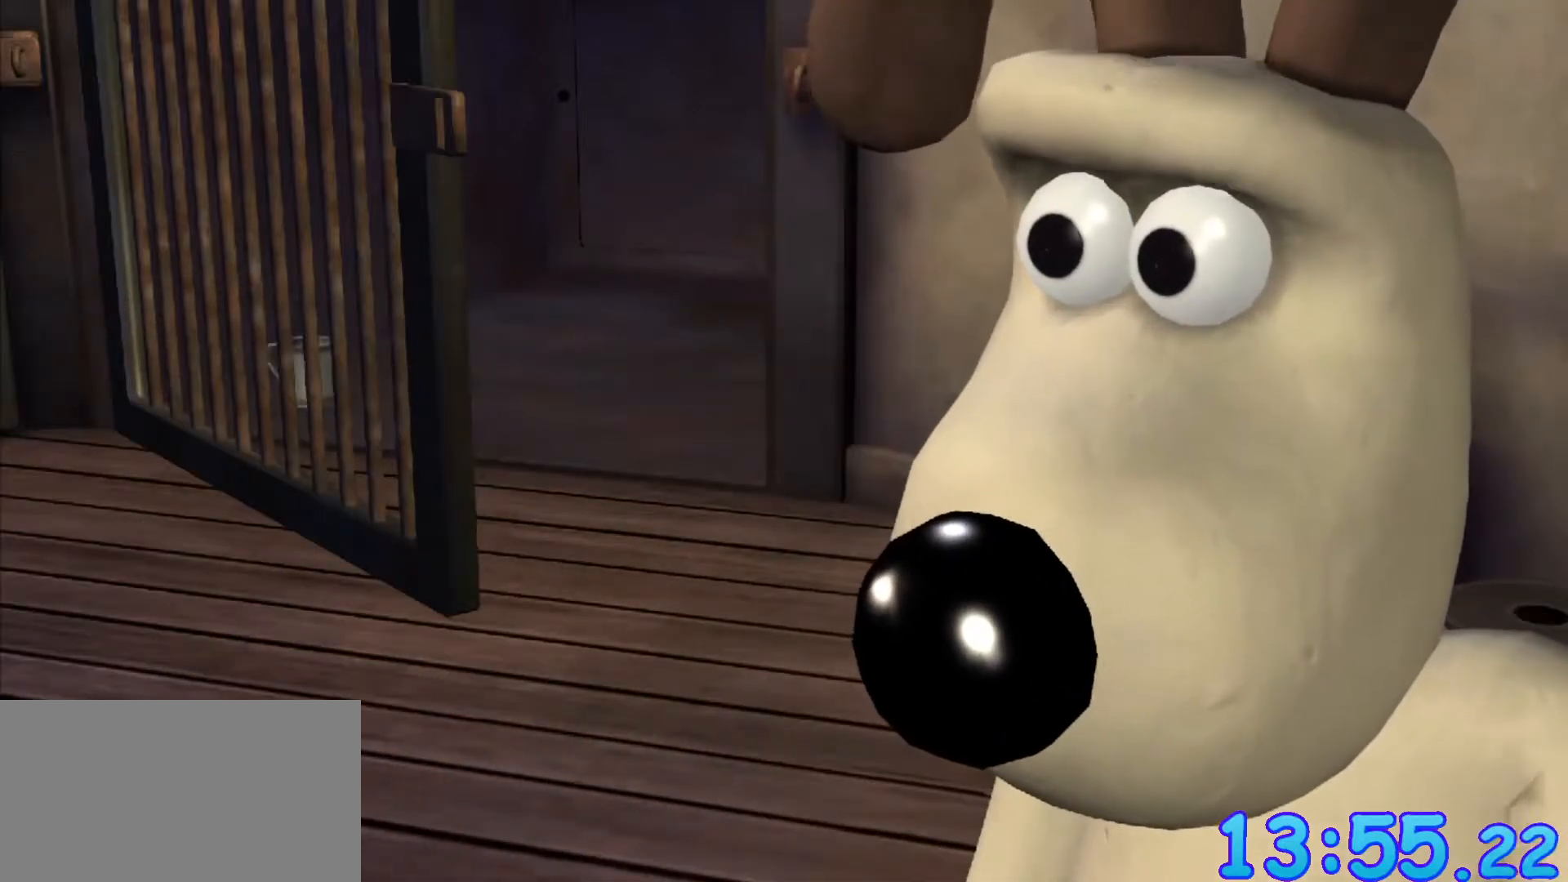
Gameplay with keyboard and mouse; each line is a JSON object with the keys and mouse buttons held at the frame after it. "events" lists presses ("down") and releases ("up") of "a", "alt", "ctrl", "d", "e", "q", "s", "shift", "space", "w", "mouse_left", "mouse_right", "mouse_wheel_up" and "mouse_wheel_down" between this image and that frame as [ms after this image, input, new state], when the widget could be followed in between. "mouse_left", "mouse_right", "mouse_wheel_up", "mouse_wheel_down" = the "left", "right", "wheel_up", "wheel_down" buttons of the "mouse" list. No other keys are recorded. Mouse movement is not recorded.
{"keys": ["ctrl", "shift"], "mouse": [], "events": [[117, "ctrl", "up"], [150, "ctrl", "down"], [150, "shift", "down"], [200, "ctrl", "up"], [200, "shift", "up"], [250, "ctrl", "down"], [250, "shift", "down"], [350, "ctrl", "up"], [350, "shift", "up"], [383, "shift", "down"], [433, "shift", "up"], [483, "ctrl", "down"], [483, "shift", "down"]]}
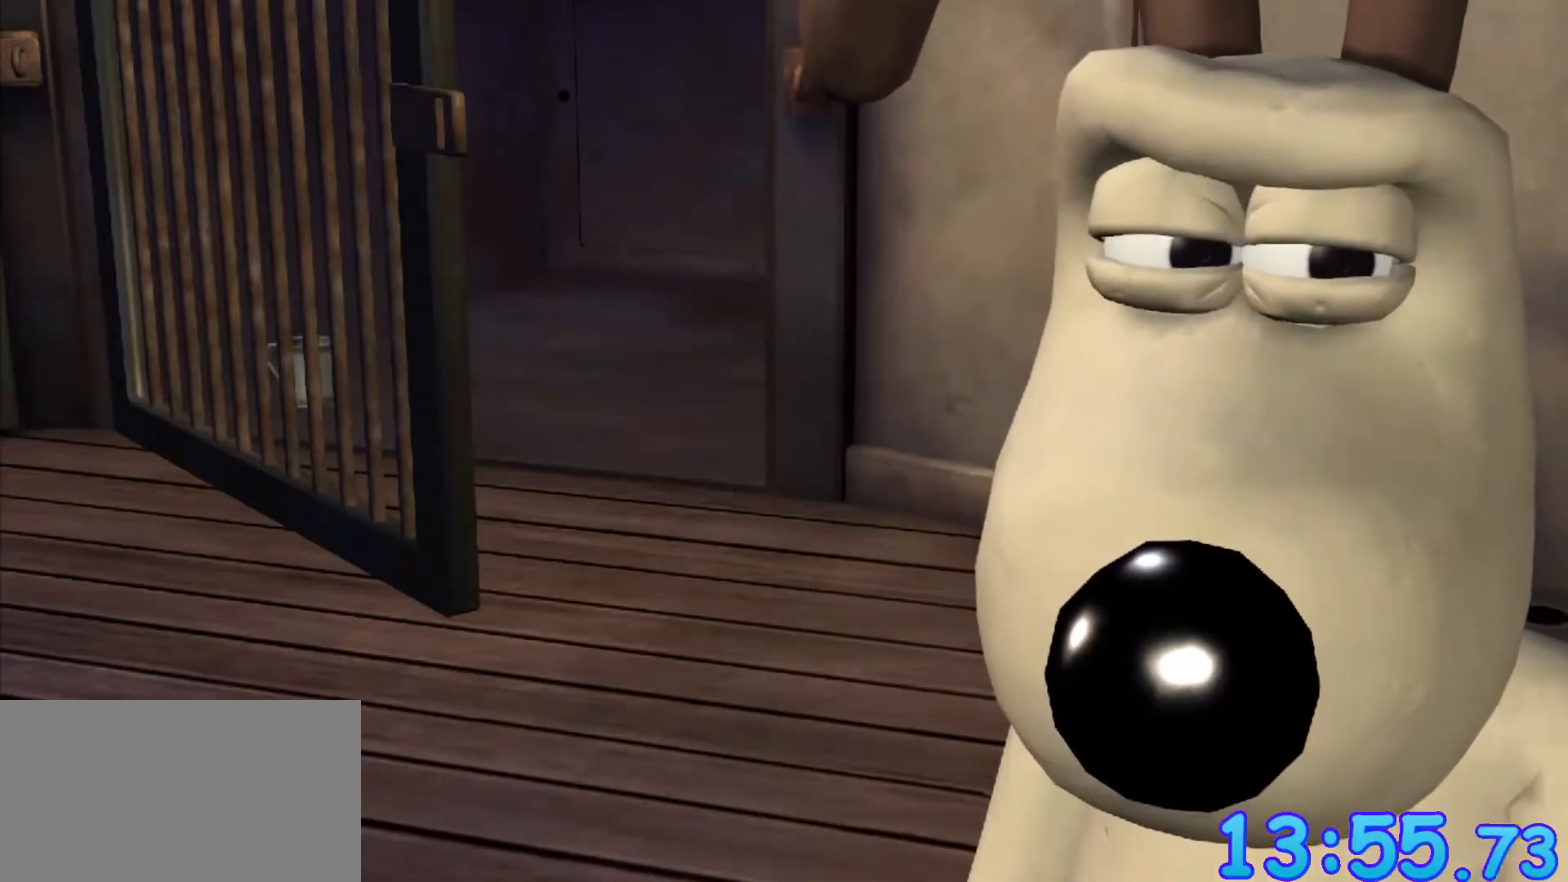
{"keys": [], "mouse": [], "events": [[33, "shift", "up"], [83, "ctrl", "up"], [133, "ctrl", "down"], [133, "shift", "down"], [183, "ctrl", "up"], [183, "shift", "up"], [217, "ctrl", "down"], [217, "shift", "down"], [267, "ctrl", "up"], [267, "shift", "up"], [367, "shift", "down"], [400, "shift", "up"], [450, "ctrl", "down"], [450, "shift", "down"], [500, "ctrl", "up"], [500, "shift", "up"]]}
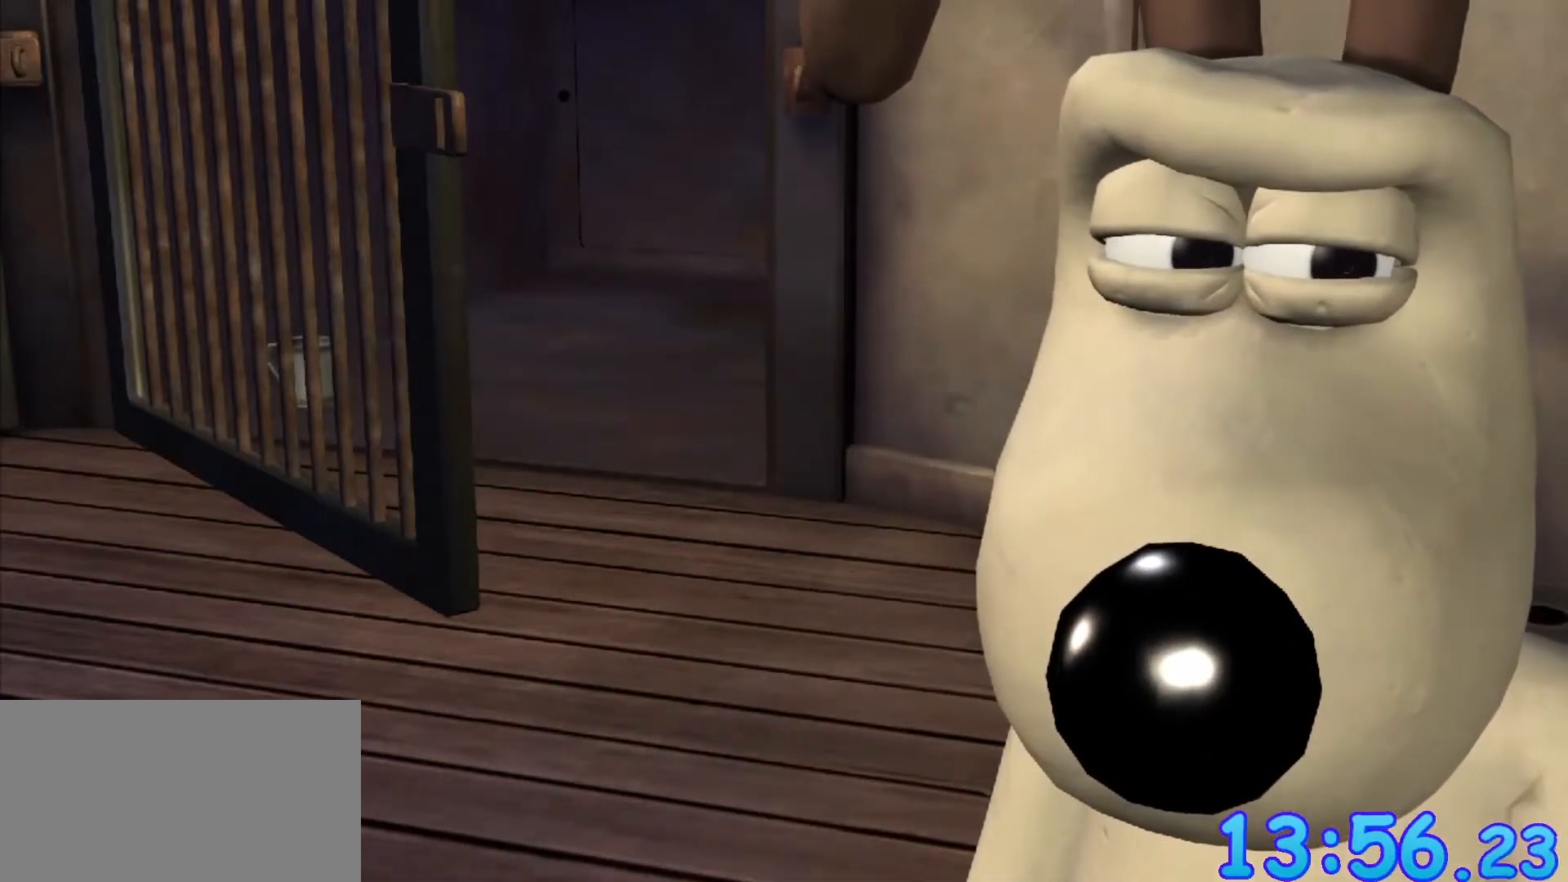
{"keys": [], "mouse": [], "events": [[100, "ctrl", "down"], [100, "shift", "down"], [183, "ctrl", "up"], [183, "shift", "up"], [283, "ctrl", "down"], [283, "shift", "down"], [333, "shift", "up"], [383, "shift", "down"], [417, "ctrl", "up"], [417, "shift", "up"]]}
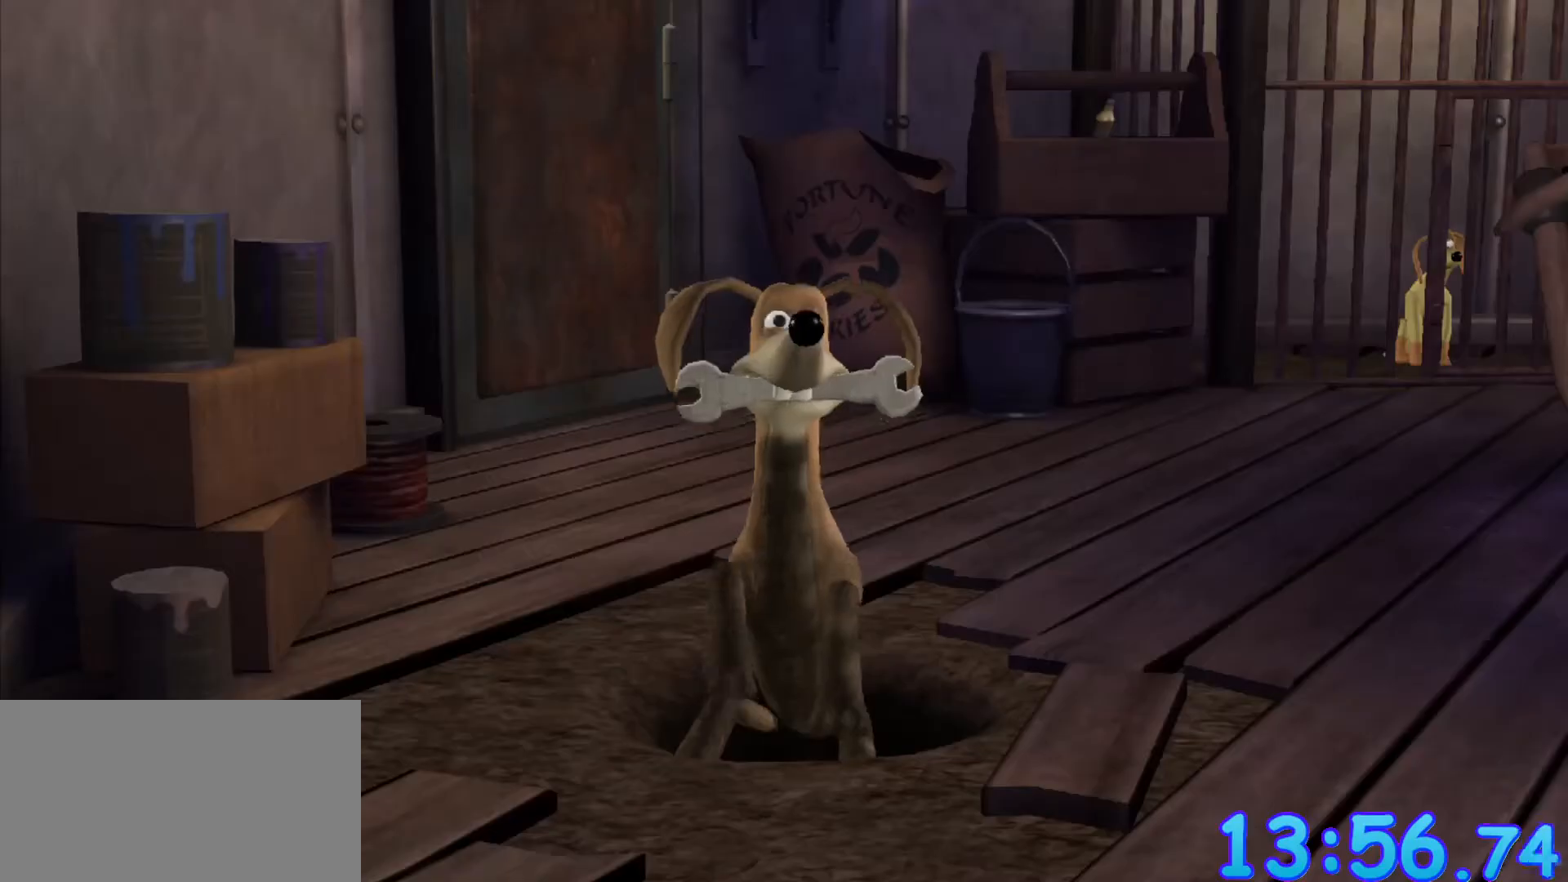
{"keys": ["ctrl", "shift"], "mouse": [], "events": [[17, "shift", "down"], [67, "ctrl", "down"], [117, "ctrl", "up"], [117, "shift", "up"], [250, "ctrl", "down"], [250, "shift", "down"], [300, "ctrl", "up"], [350, "ctrl", "down"], [383, "ctrl", "up"], [383, "shift", "up"], [483, "ctrl", "down"], [483, "shift", "down"]]}
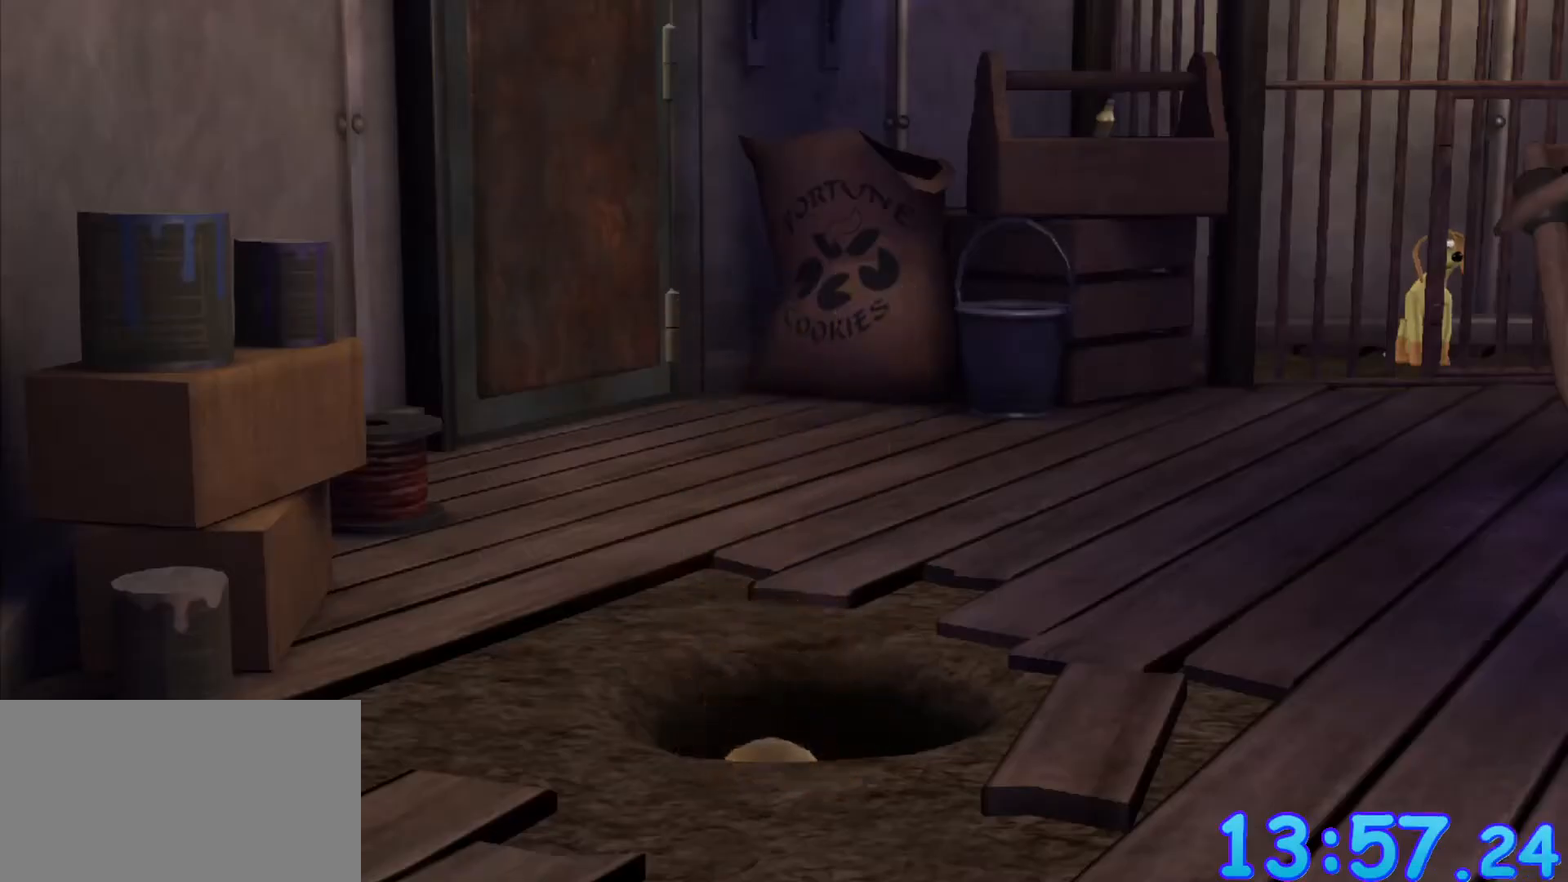
{"keys": ["ctrl", "shift"], "mouse": [], "events": [[33, "ctrl", "up"], [33, "shift", "up"], [83, "ctrl", "down"], [83, "shift", "down"], [133, "ctrl", "up"], [133, "shift", "up"], [167, "ctrl", "down"], [167, "shift", "down"], [267, "ctrl", "up"], [267, "shift", "up"], [317, "ctrl", "down"], [317, "shift", "down"], [367, "ctrl", "up"], [367, "shift", "up"], [400, "ctrl", "down"], [400, "shift", "down"], [450, "ctrl", "up"], [500, "ctrl", "down"]]}
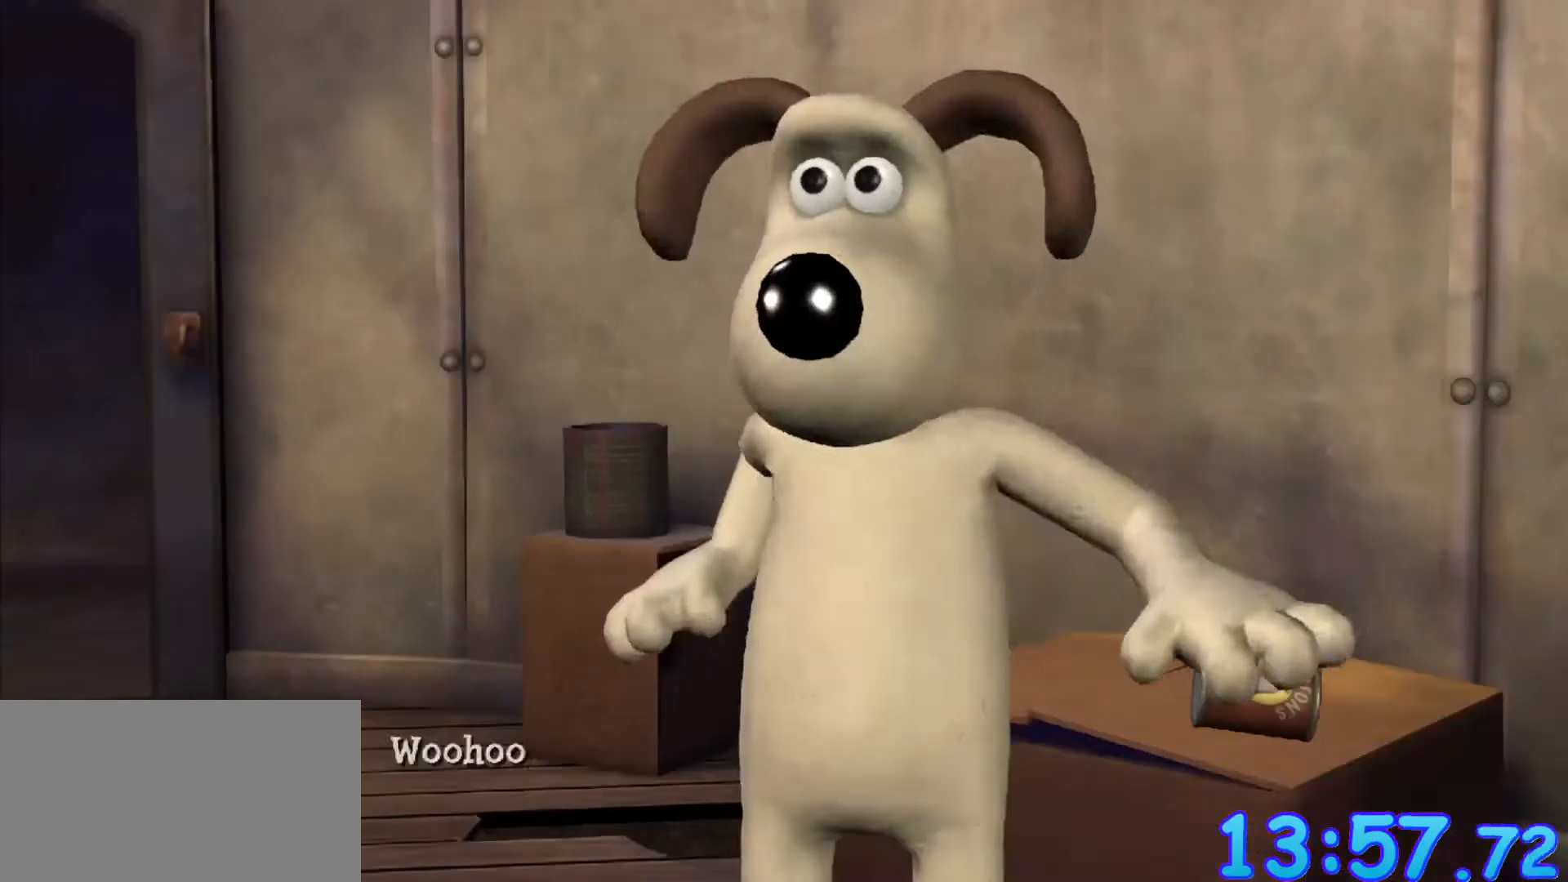
{"keys": [], "mouse": [], "events": [[50, "shift", "up"], [100, "ctrl", "up"], [150, "ctrl", "down"], [150, "shift", "down"], [183, "ctrl", "up"], [183, "shift", "up"], [233, "ctrl", "down"], [233, "shift", "down"], [283, "ctrl", "up"], [283, "shift", "up"], [333, "ctrl", "down"], [333, "shift", "down"], [383, "shift", "up"], [417, "shift", "down"], [467, "ctrl", "up"], [467, "shift", "up"]]}
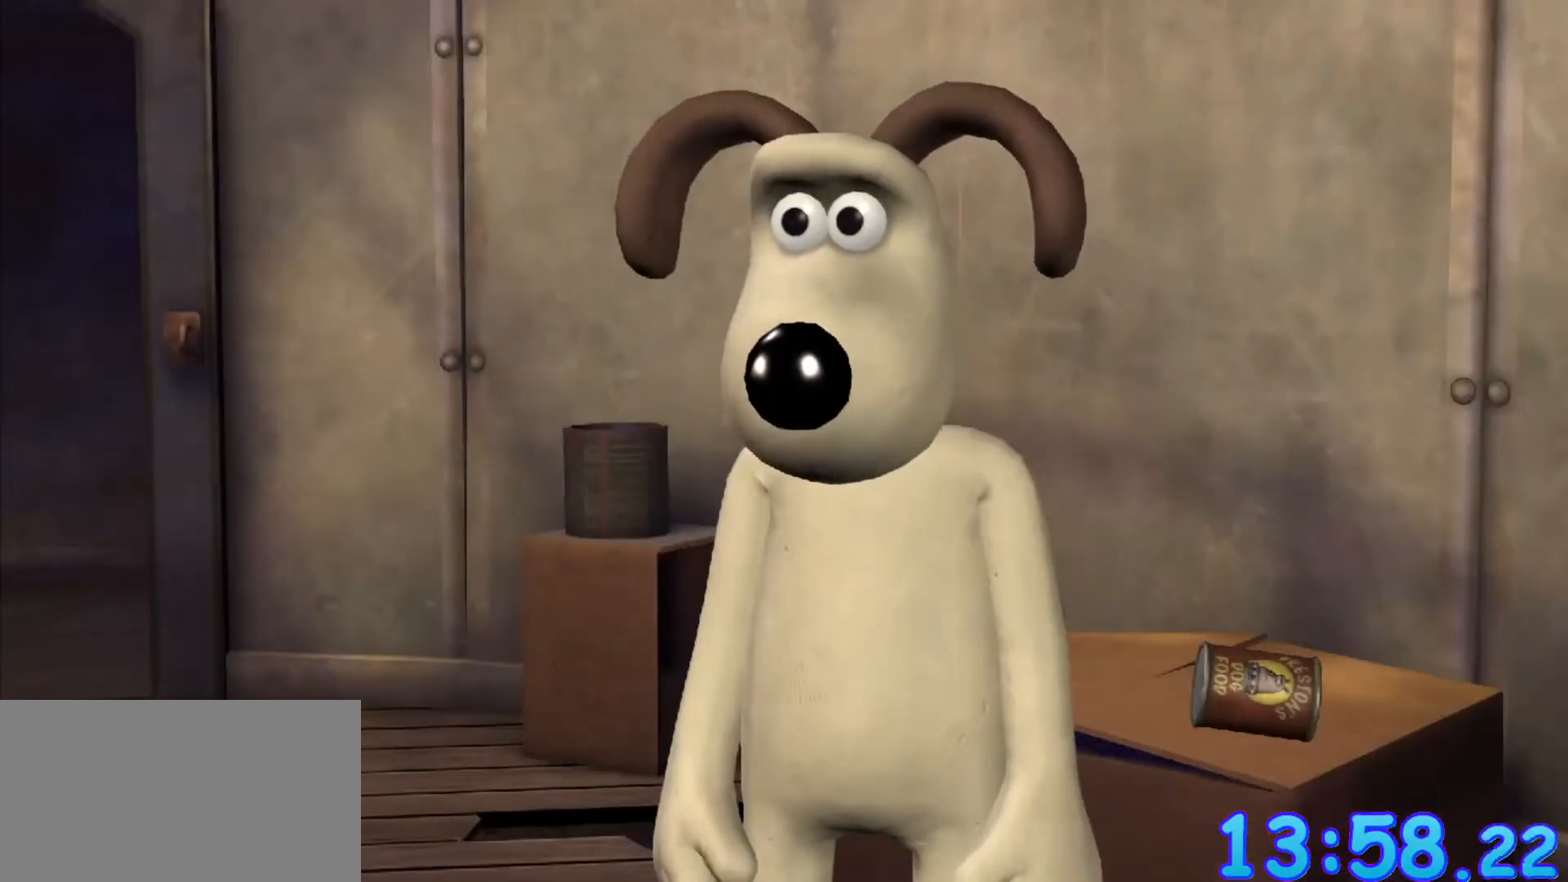
{"keys": [], "mouse": [], "events": [[67, "ctrl", "down"], [67, "shift", "down"], [150, "ctrl", "up"], [150, "shift", "up"], [250, "ctrl", "down"], [250, "shift", "down"], [350, "shift", "up"], [400, "ctrl", "up"], [450, "ctrl", "down"], [450, "shift", "down"], [483, "ctrl", "up"], [483, "shift", "up"]]}
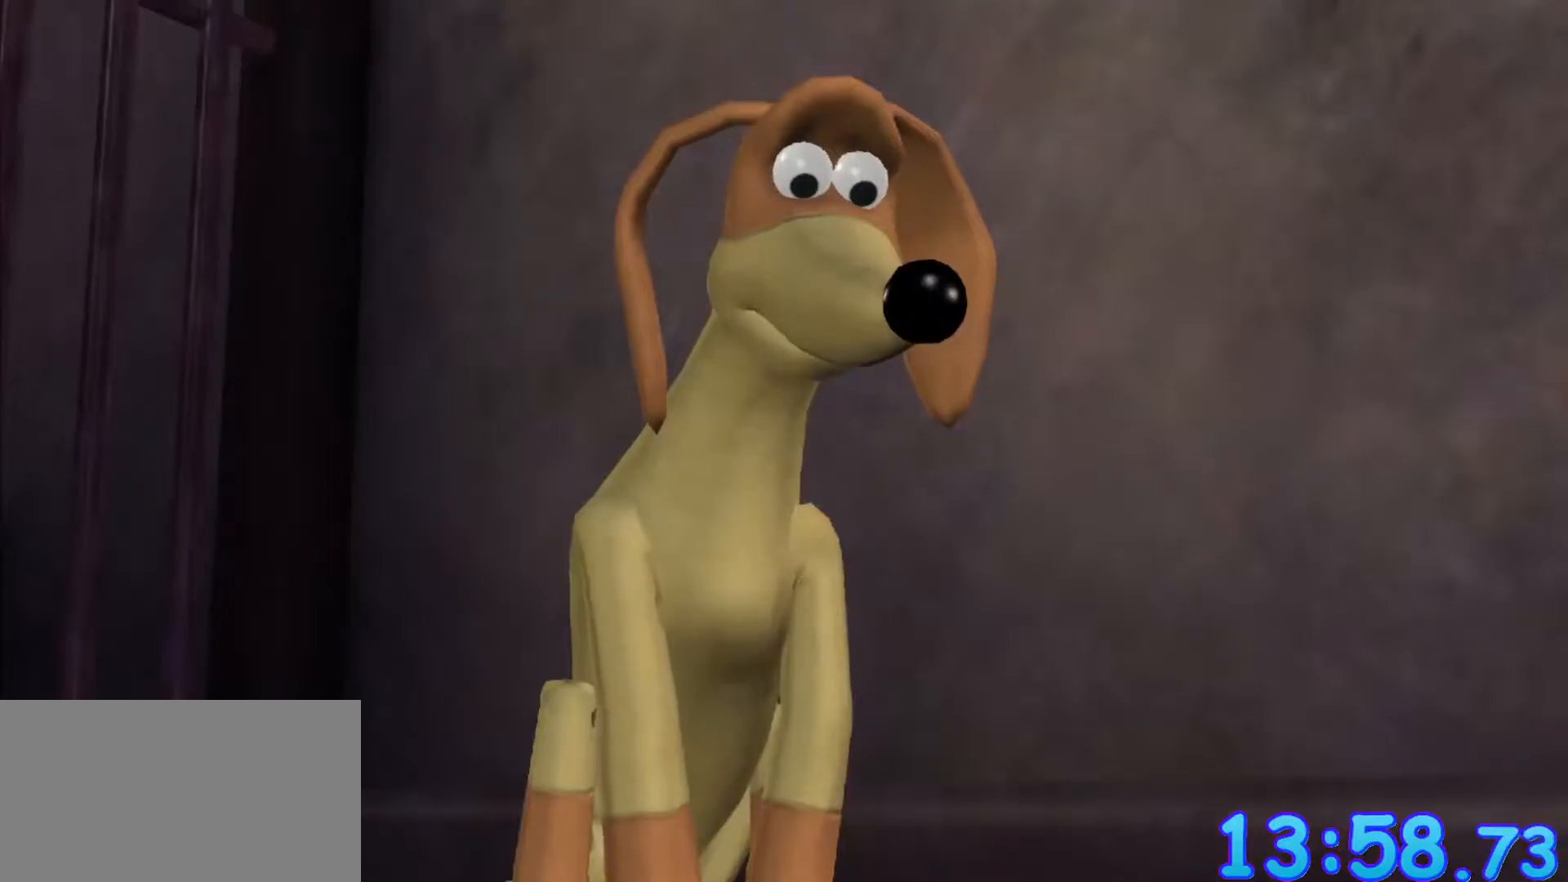
{"keys": [], "mouse": [], "events": [[33, "ctrl", "down"], [33, "shift", "down"], [83, "ctrl", "up"], [83, "shift", "up"], [183, "ctrl", "down"], [183, "shift", "down"], [317, "ctrl", "up"], [317, "shift", "up"], [367, "ctrl", "down"], [367, "shift", "down"], [400, "ctrl", "up"], [400, "shift", "up"], [450, "shift", "down"], [500, "shift", "up"]]}
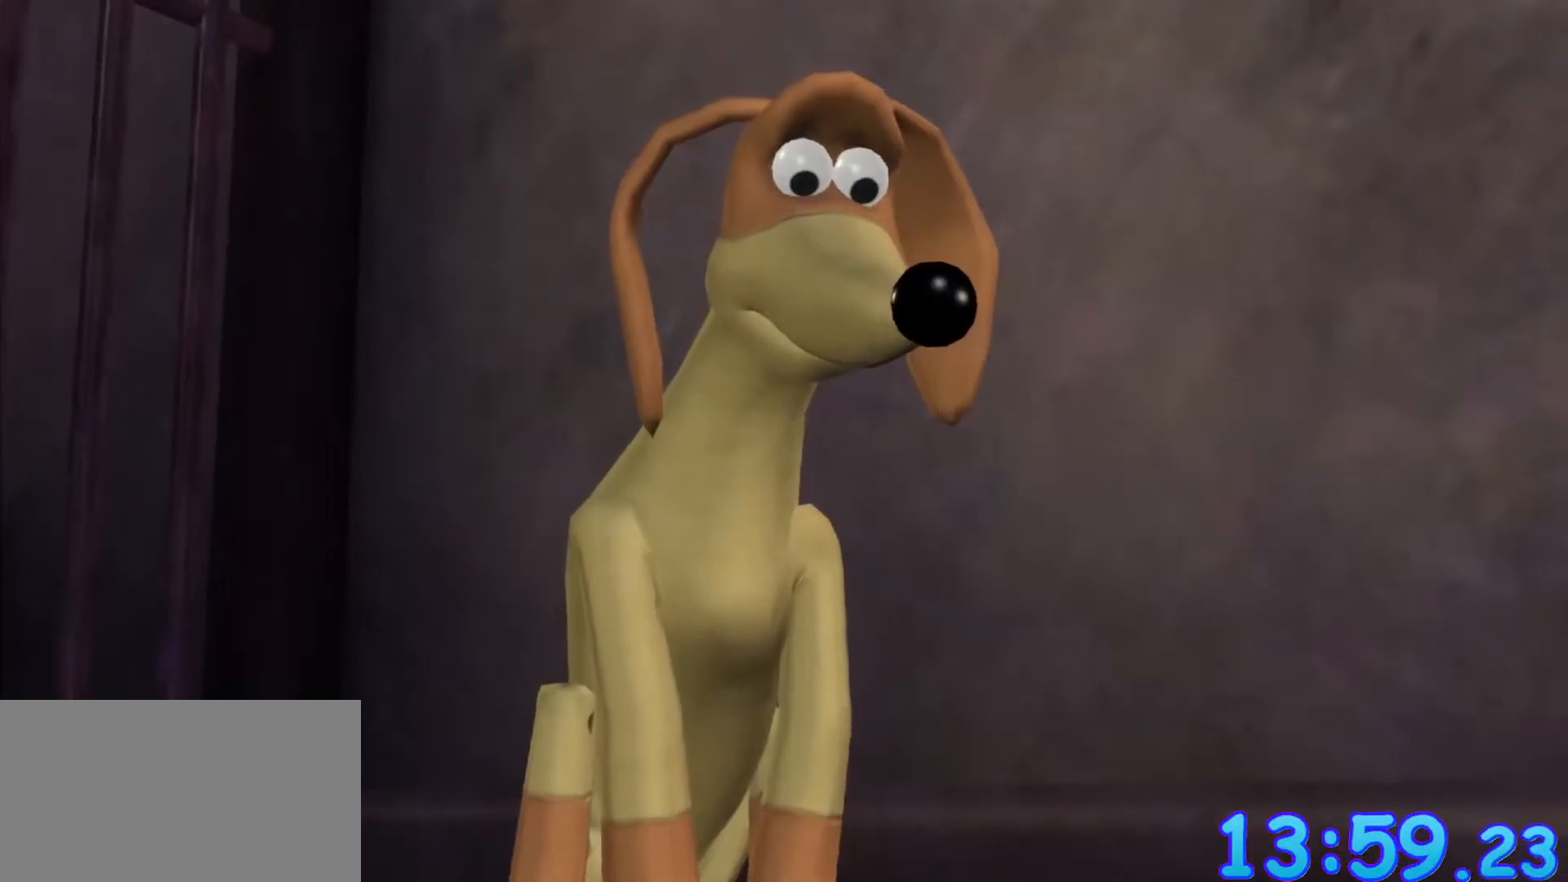
{"keys": [], "mouse": [], "events": [[100, "ctrl", "down"], [100, "shift", "down"], [150, "ctrl", "up"], [150, "shift", "up"], [183, "ctrl", "down"], [183, "shift", "down"], [283, "ctrl", "up"], [283, "shift", "up"], [333, "ctrl", "down"], [333, "shift", "down"], [383, "ctrl", "up"], [383, "shift", "up"], [433, "ctrl", "down"], [433, "shift", "down"], [467, "ctrl", "up"], [467, "shift", "up"]]}
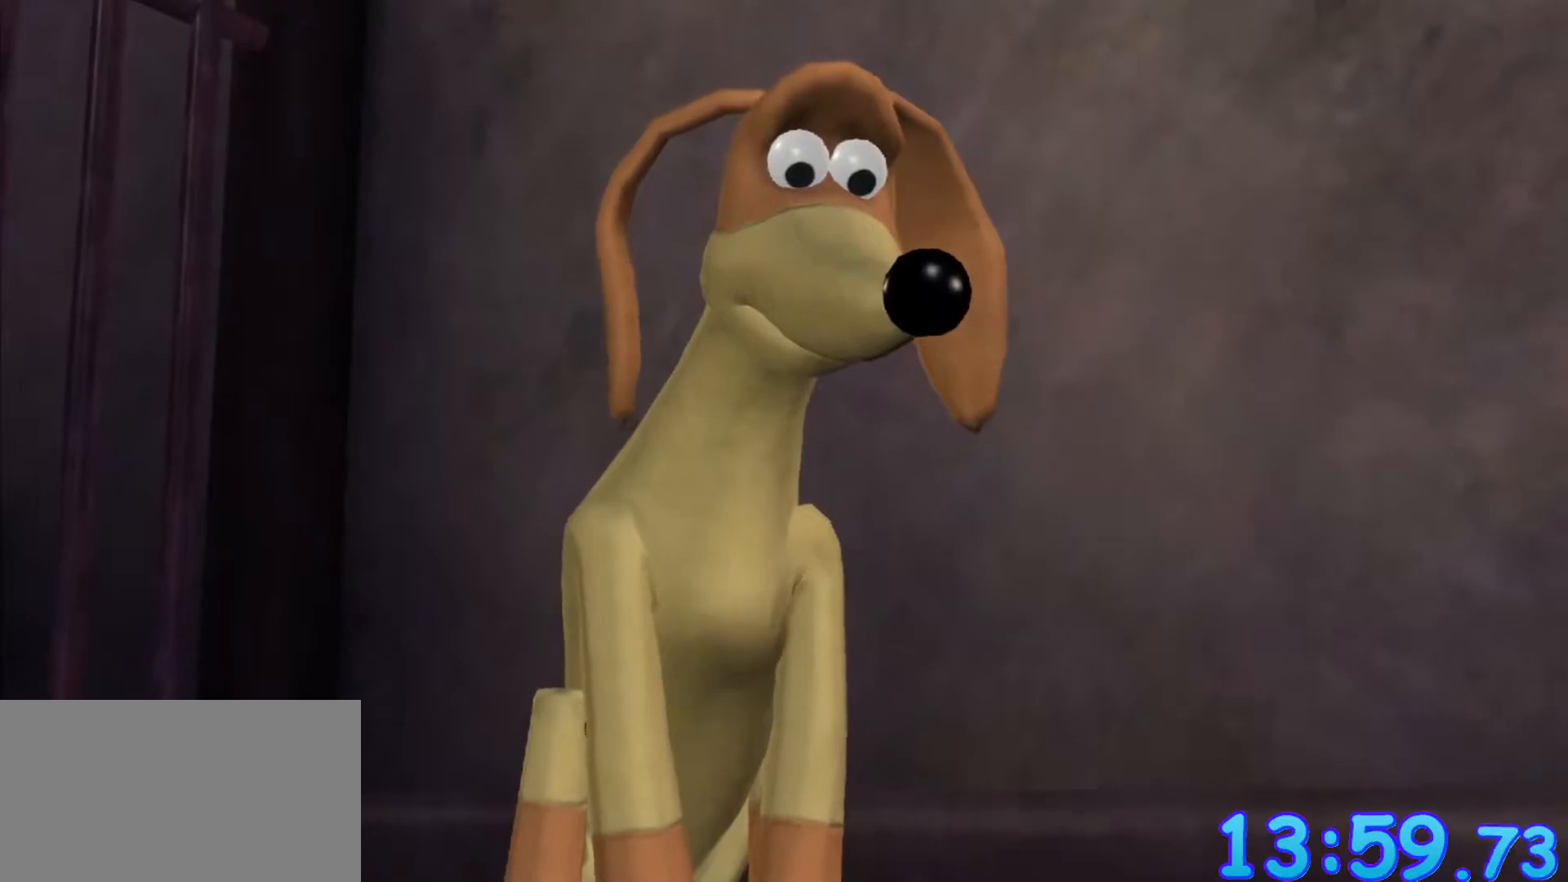
{"keys": [], "mouse": [], "events": [[67, "ctrl", "down"], [67, "shift", "down"], [117, "ctrl", "up"], [167, "ctrl", "down"], [200, "ctrl", "up"], [200, "shift", "up"], [250, "ctrl", "down"], [250, "shift", "down"], [350, "ctrl", "up"], [350, "shift", "up"], [383, "shift", "down"], [433, "shift", "up"]]}
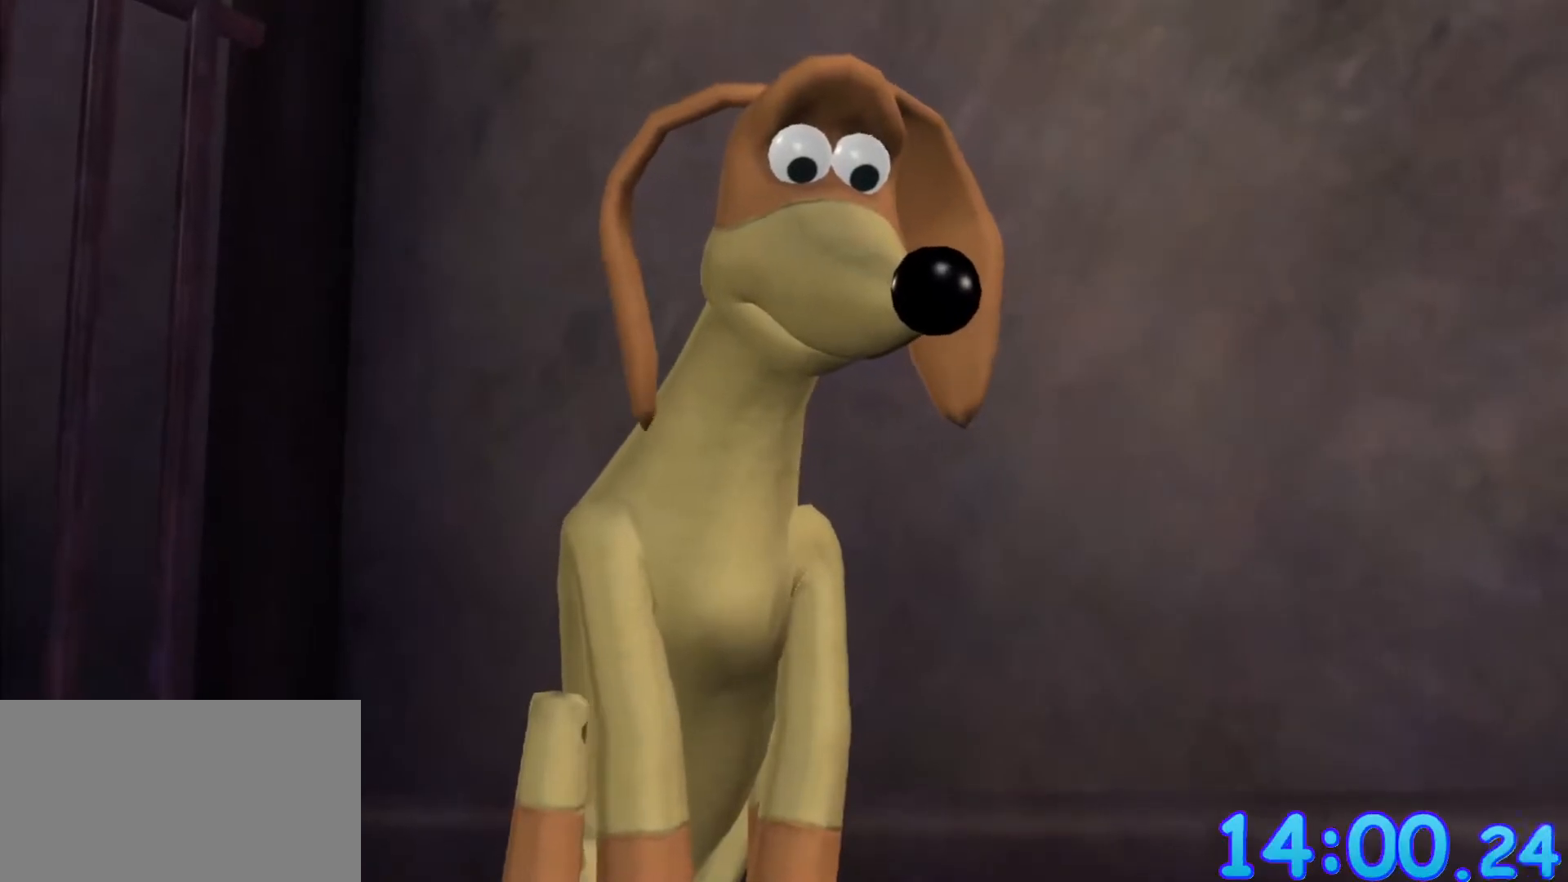
{"keys": ["ctrl", "shift"], "mouse": [], "events": [[33, "ctrl", "down"], [33, "shift", "down"], [83, "ctrl", "up"], [83, "shift", "up"], [133, "ctrl", "down"], [183, "shift", "down"], [233, "ctrl", "up"], [233, "shift", "up"], [267, "ctrl", "down"], [267, "shift", "down"], [317, "ctrl", "up"], [317, "shift", "up"], [367, "ctrl", "down"], [367, "shift", "down"], [400, "shift", "up"], [450, "ctrl", "up"], [500, "ctrl", "down"], [500, "shift", "down"]]}
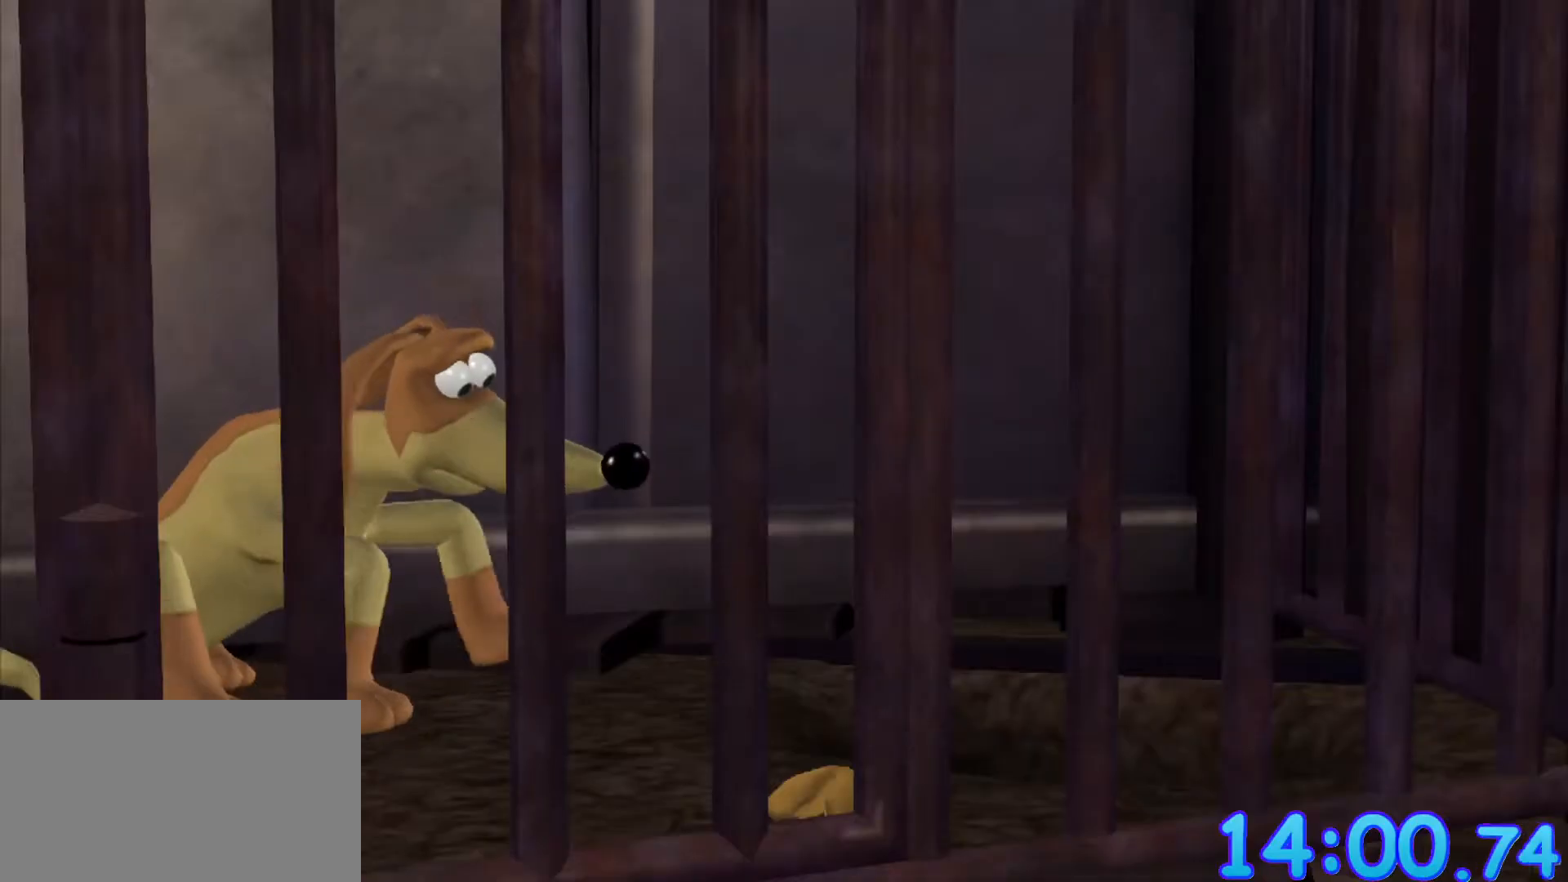
{"keys": [], "mouse": [], "events": [[100, "ctrl", "up"], [100, "shift", "up"], [150, "ctrl", "down"], [150, "shift", "down"], [200, "ctrl", "up"], [200, "shift", "up"], [283, "ctrl", "down"], [283, "shift", "down"], [333, "ctrl", "up"], [333, "shift", "up"], [383, "ctrl", "down"], [433, "ctrl", "up"], [433, "shift", "down"], [483, "shift", "up"]]}
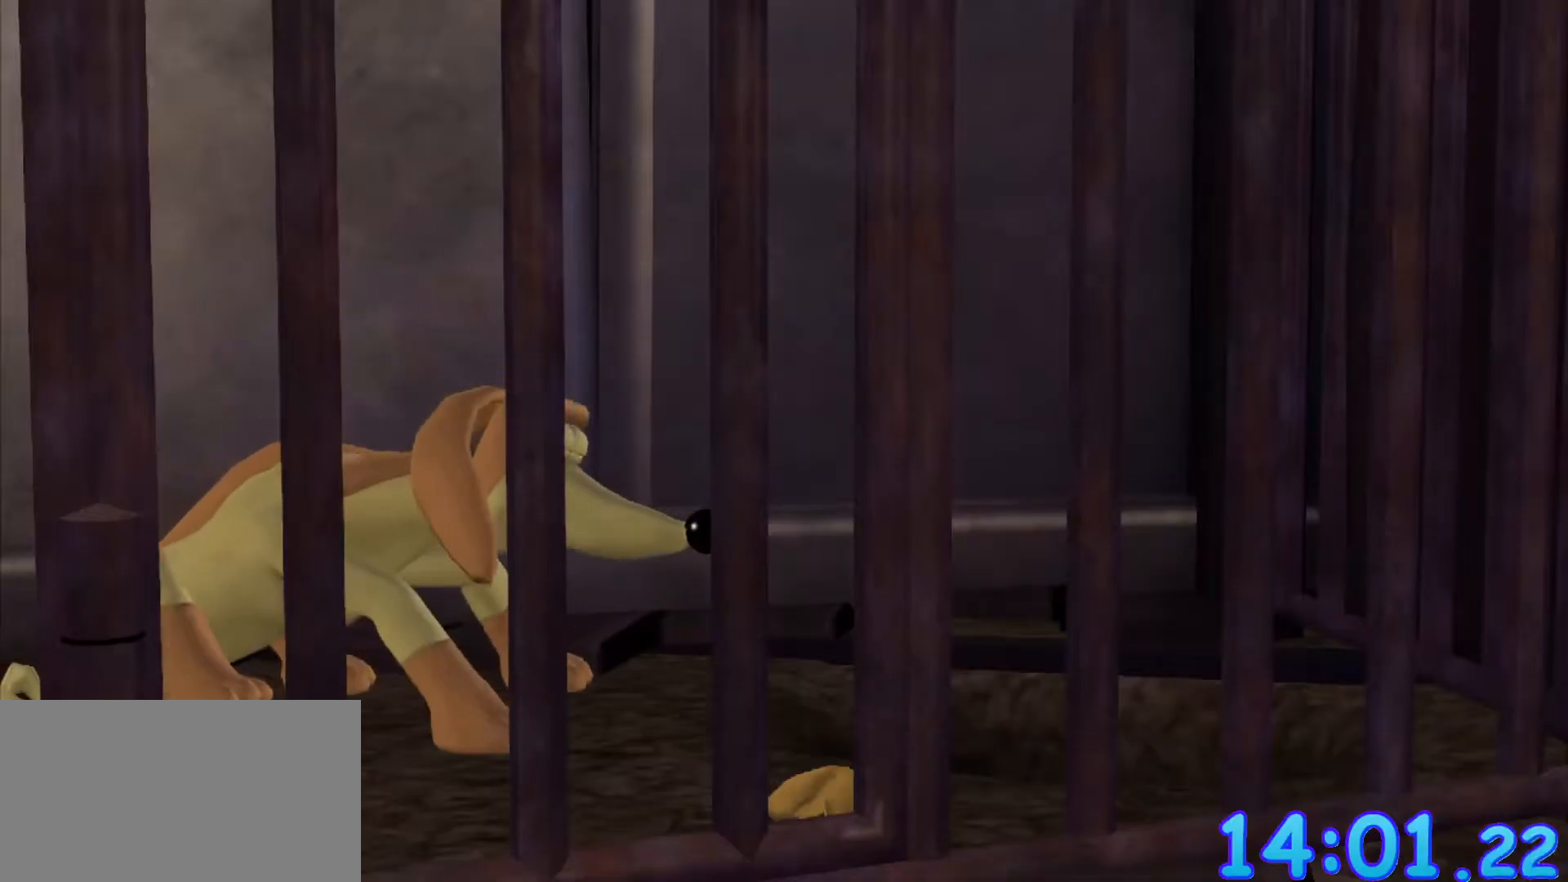
{"keys": ["shift"], "mouse": [], "events": [[33, "shift", "down"], [67, "ctrl", "down"], [67, "shift", "up"], [117, "ctrl", "up"], [167, "ctrl", "down"], [167, "shift", "down"], [200, "ctrl", "up"], [200, "shift", "up"], [350, "ctrl", "down"], [350, "shift", "down"], [400, "ctrl", "up"], [400, "shift", "up"], [483, "shift", "down"]]}
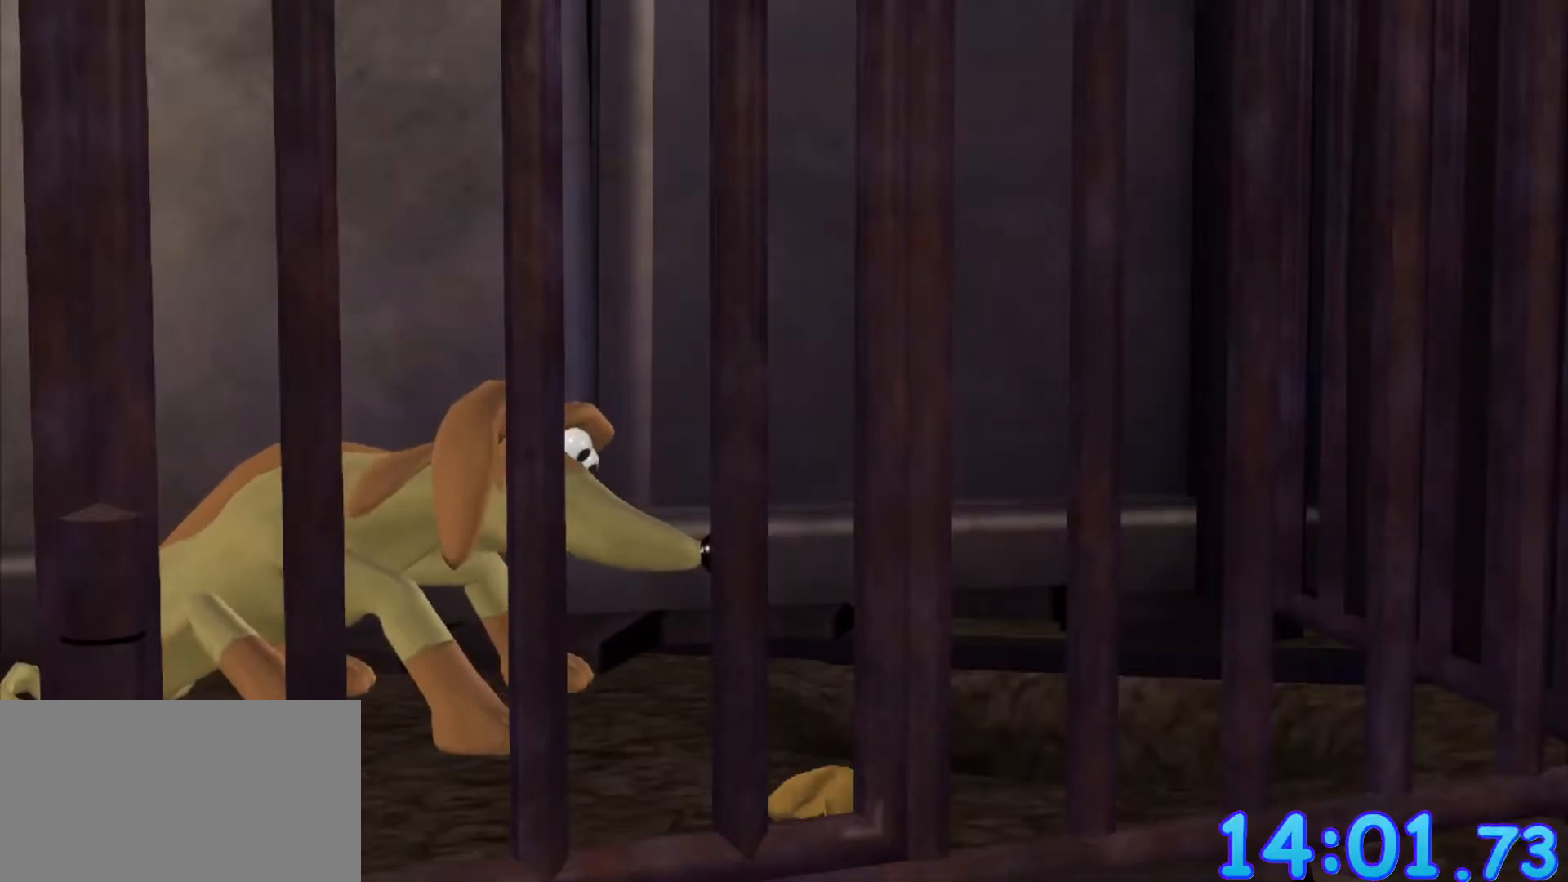
{"keys": ["ctrl", "shift"], "mouse": [], "events": [[33, "ctrl", "down"], [33, "shift", "up"], [83, "ctrl", "up"], [167, "shift", "down"], [217, "shift", "up"], [317, "ctrl", "down"], [317, "shift", "down"], [400, "ctrl", "up"], [400, "shift", "up"], [500, "ctrl", "down"], [500, "shift", "down"]]}
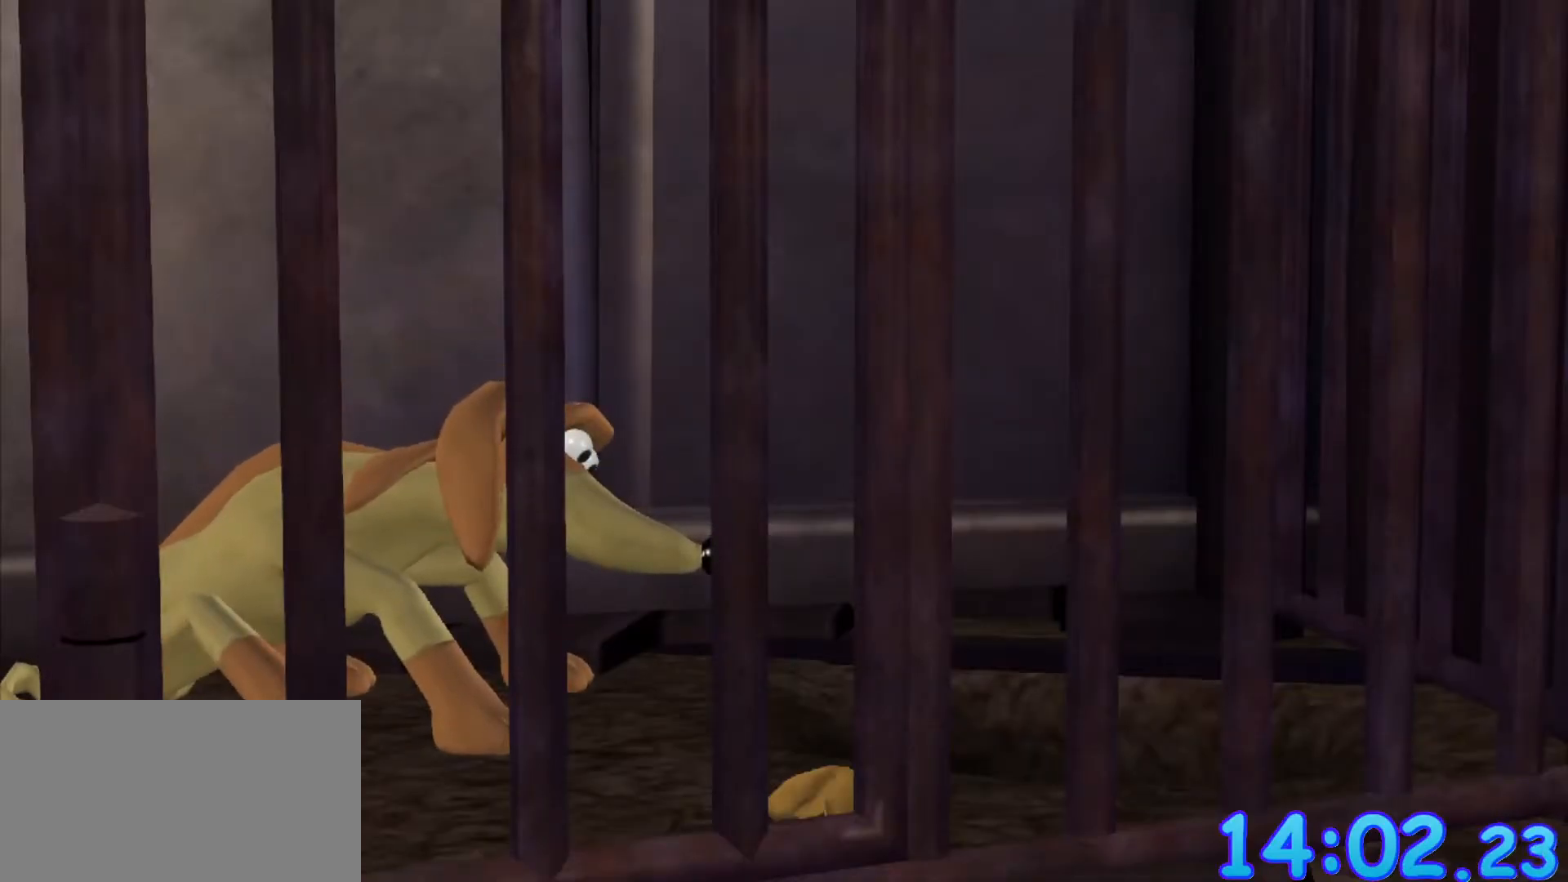
{"keys": ["ctrl", "shift"], "mouse": [], "events": [[50, "shift", "up"], [100, "shift", "down"], [150, "ctrl", "up"], [150, "shift", "up"], [183, "shift", "down"], [283, "shift", "up"], [333, "ctrl", "down"], [333, "shift", "down"], [383, "ctrl", "up"], [433, "shift", "up"], [467, "ctrl", "down"], [467, "shift", "down"]]}
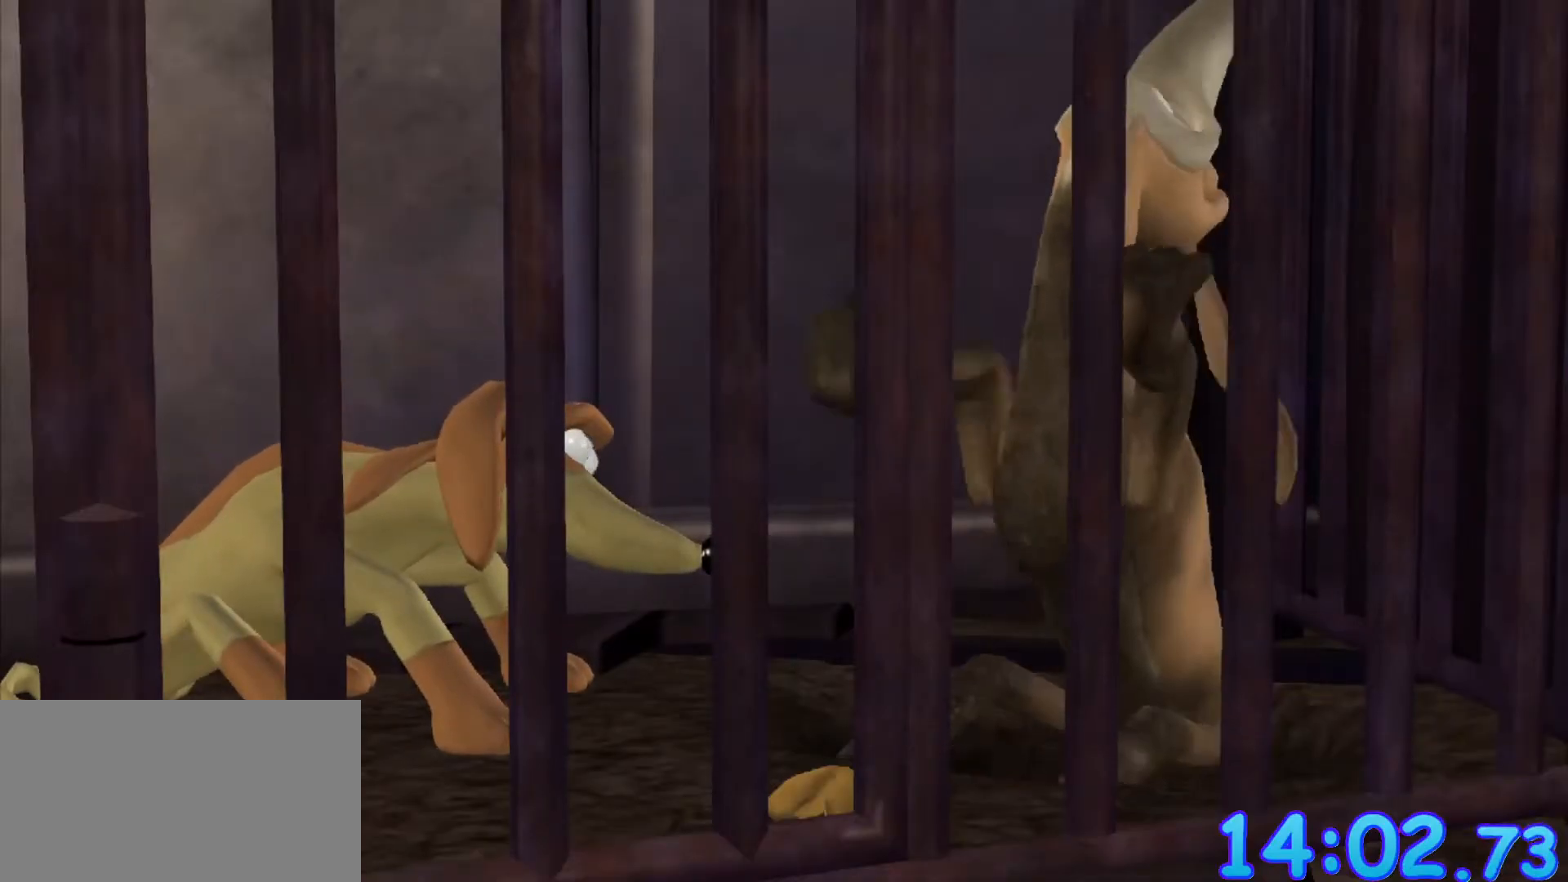
{"keys": [], "mouse": [], "events": [[17, "ctrl", "up"], [17, "shift", "up"], [117, "ctrl", "down"], [117, "shift", "down"], [150, "ctrl", "up"], [150, "shift", "up"], [250, "shift", "down"], [300, "ctrl", "down"], [350, "shift", "up"], [400, "shift", "down"], [433, "ctrl", "up"], [433, "shift", "up"]]}
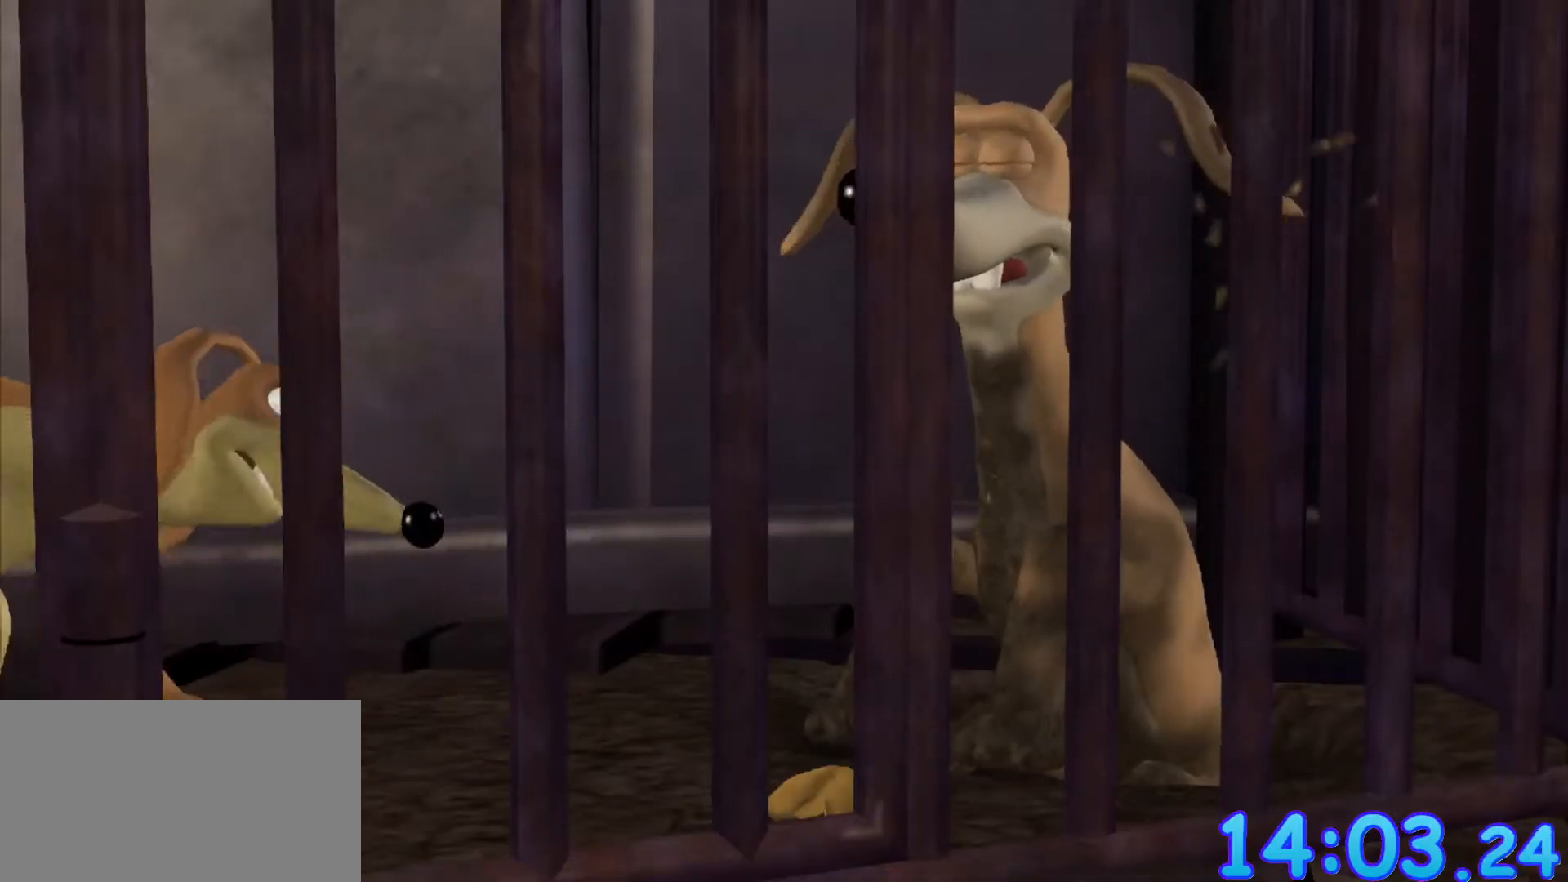
{"keys": [], "mouse": [], "events": [[33, "ctrl", "down"], [33, "shift", "down"], [100, "ctrl", "up"], [100, "shift", "up"], [133, "ctrl", "down"], [133, "shift", "down"], [183, "shift", "up"], [217, "ctrl", "up"], [267, "ctrl", "down"], [267, "shift", "down"], [317, "ctrl", "up"], [367, "shift", "up"], [400, "ctrl", "down"], [400, "shift", "down"], [450, "ctrl", "up"], [450, "shift", "up"]]}
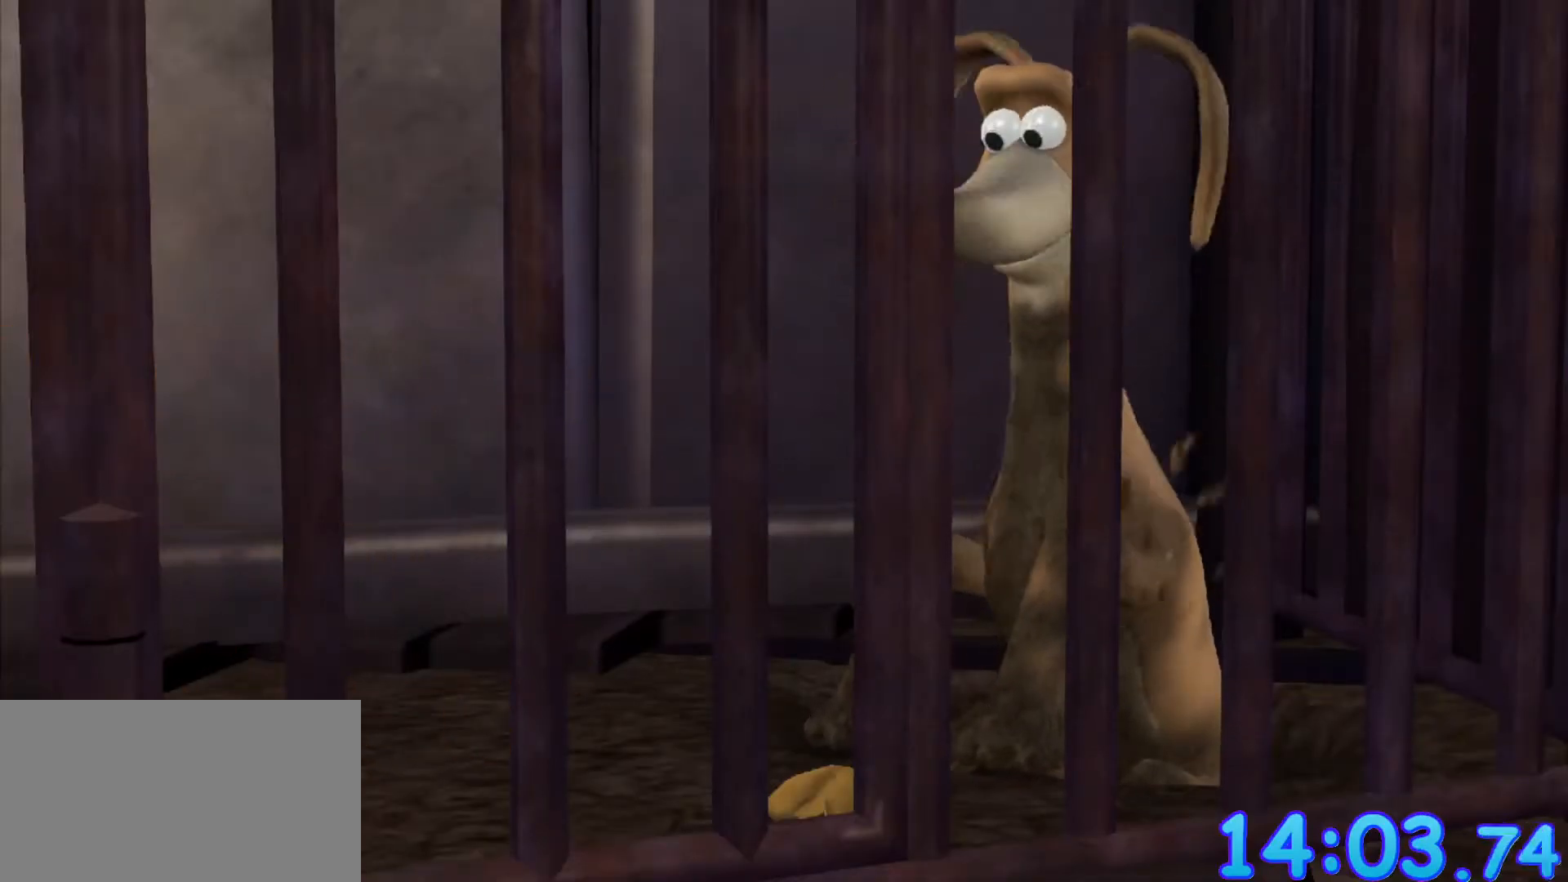
{"keys": [], "mouse": [], "events": [[50, "shift", "down"], [100, "shift", "up"], [150, "ctrl", "down"], [150, "shift", "down"], [183, "shift", "up"], [233, "ctrl", "up"], [283, "ctrl", "down"], [283, "shift", "down"], [333, "ctrl", "up"], [333, "shift", "up"], [383, "ctrl", "down"], [383, "shift", "down"], [467, "ctrl", "up"], [467, "shift", "up"]]}
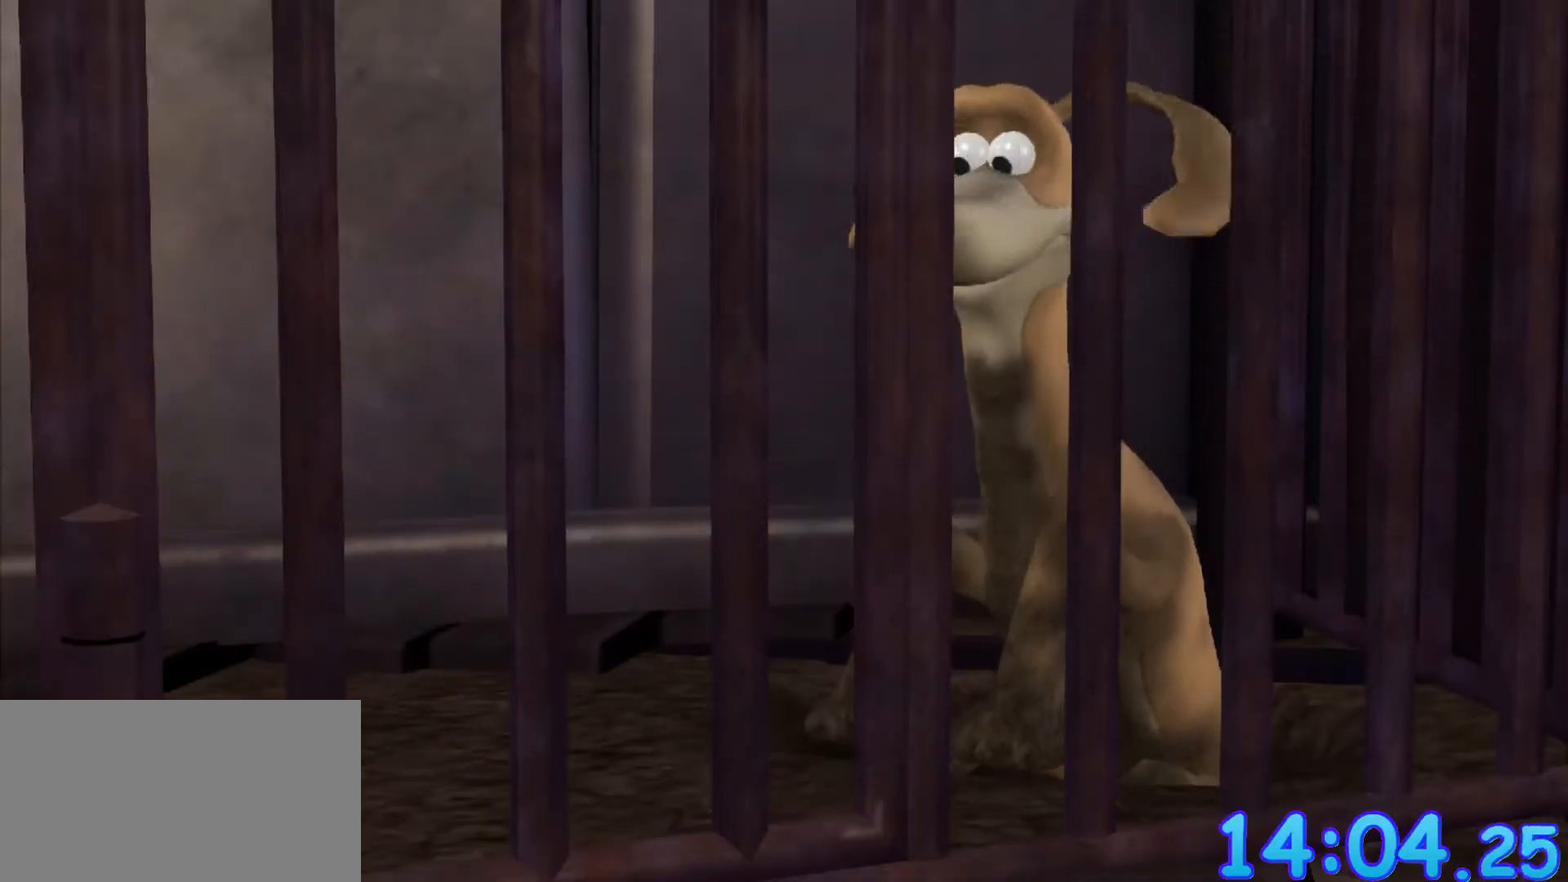
{"keys": ["ctrl", "shift"], "mouse": [], "events": [[67, "shift", "down"], [167, "shift", "up"], [200, "ctrl", "down"], [200, "shift", "down"], [267, "ctrl", "up"], [267, "shift", "up"], [350, "ctrl", "down"], [350, "shift", "down"], [400, "ctrl", "up"], [400, "shift", "up"], [433, "ctrl", "down"], [433, "shift", "down"]]}
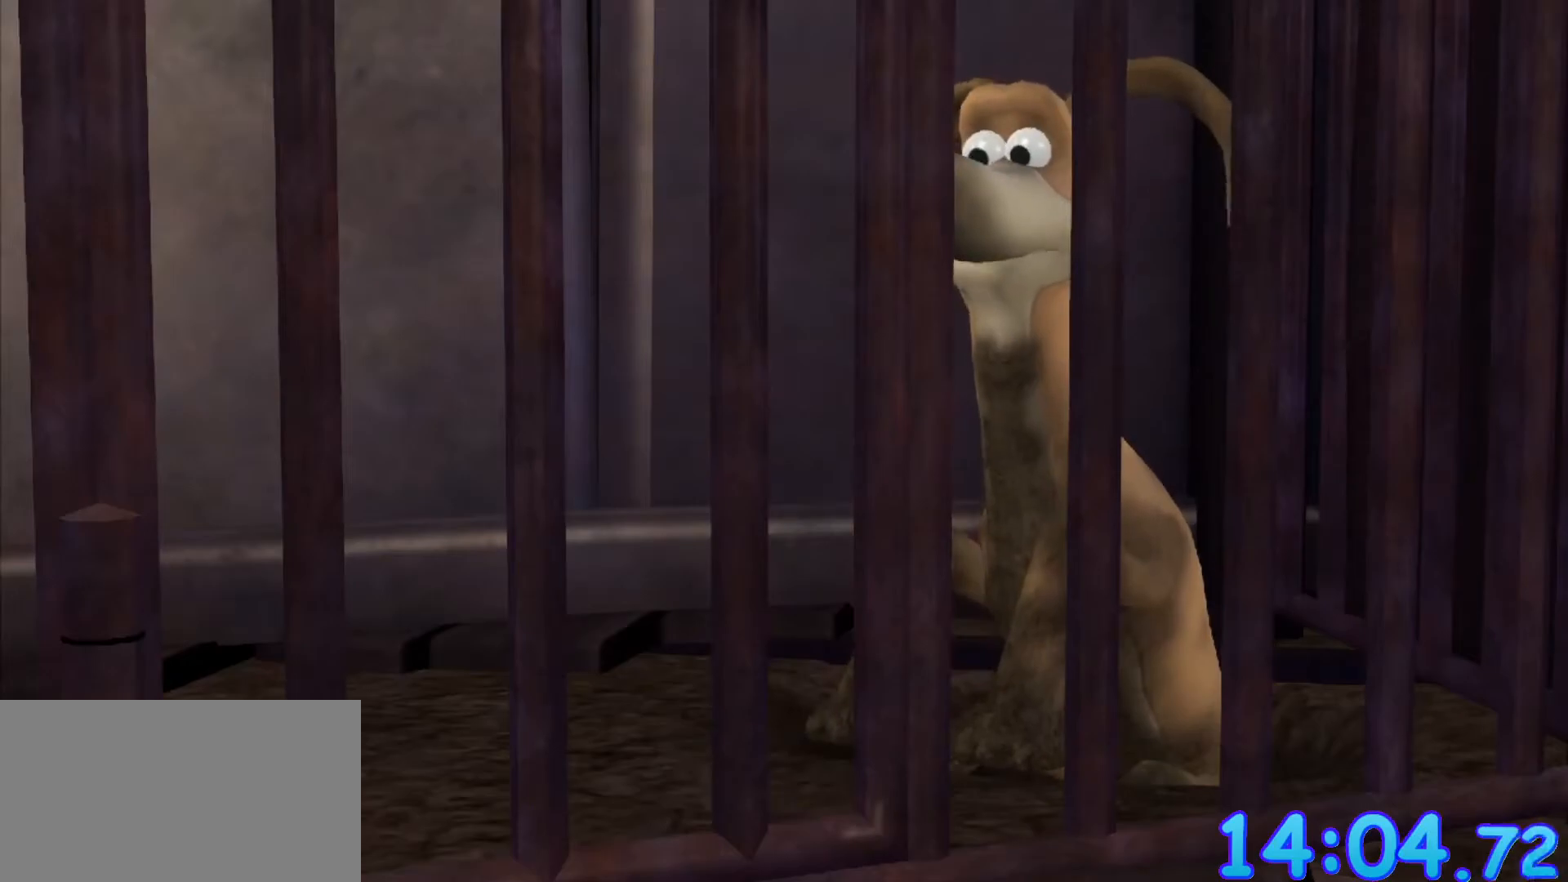
{"keys": ["ctrl", "shift"], "mouse": [], "events": [[33, "ctrl", "up"], [33, "shift", "up"], [133, "ctrl", "down"], [133, "shift", "down"], [167, "ctrl", "up"], [167, "shift", "up"], [217, "ctrl", "down"], [217, "shift", "down"], [267, "shift", "up"], [317, "ctrl", "up"], [400, "ctrl", "down"], [400, "shift", "down"]]}
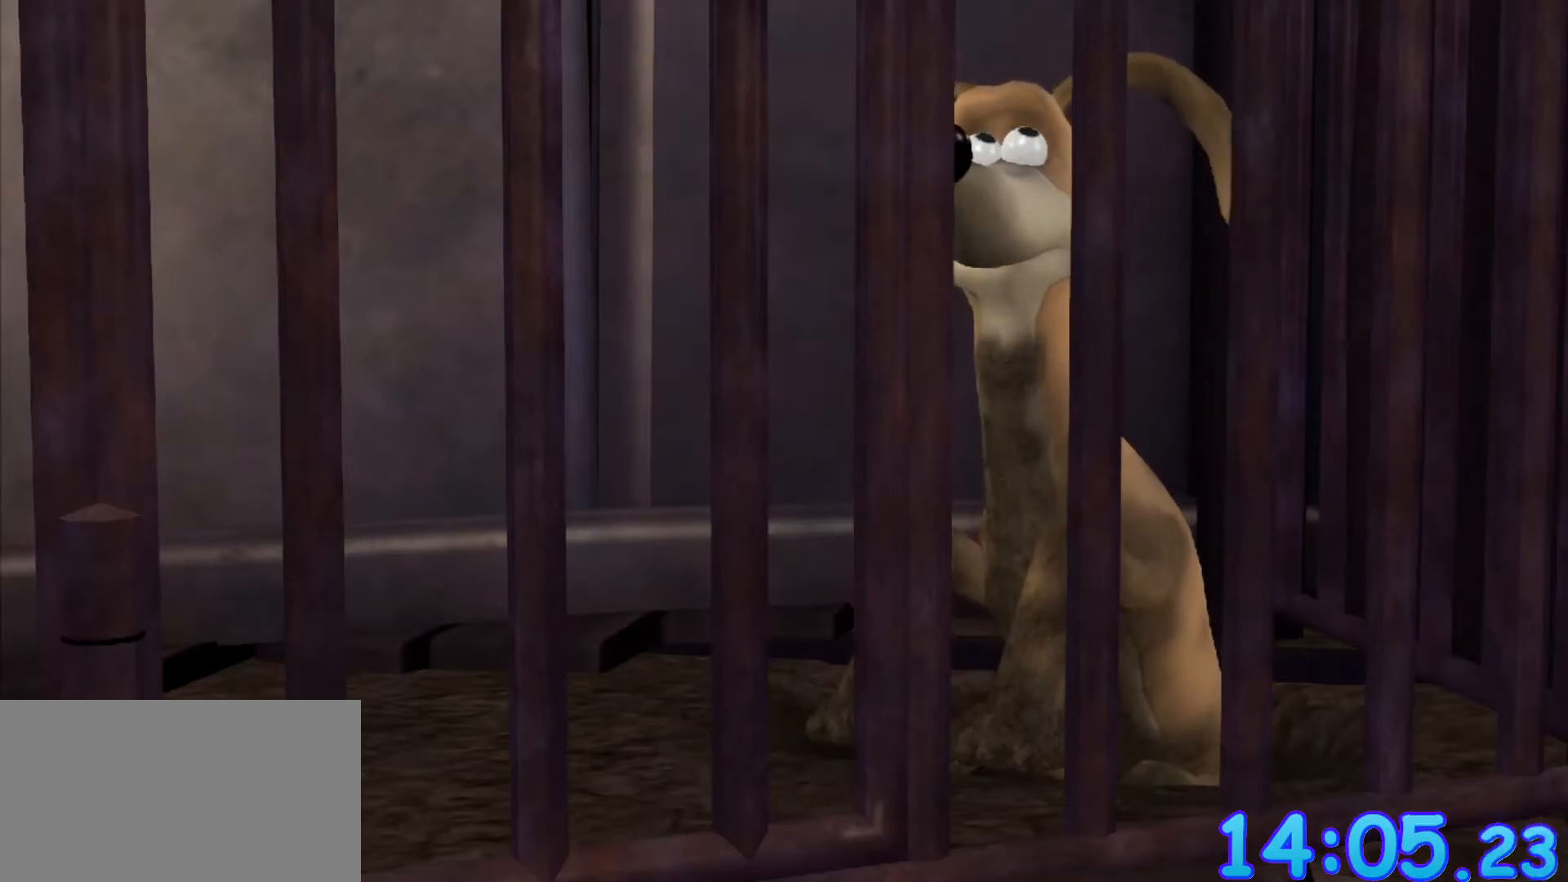
{"keys": ["ctrl", "shift"], "mouse": [], "events": [[50, "ctrl", "up"], [50, "shift", "up"], [150, "shift", "down"], [183, "ctrl", "down"], [283, "ctrl", "up"], [283, "shift", "up"], [333, "shift", "down"], [383, "ctrl", "down"]]}
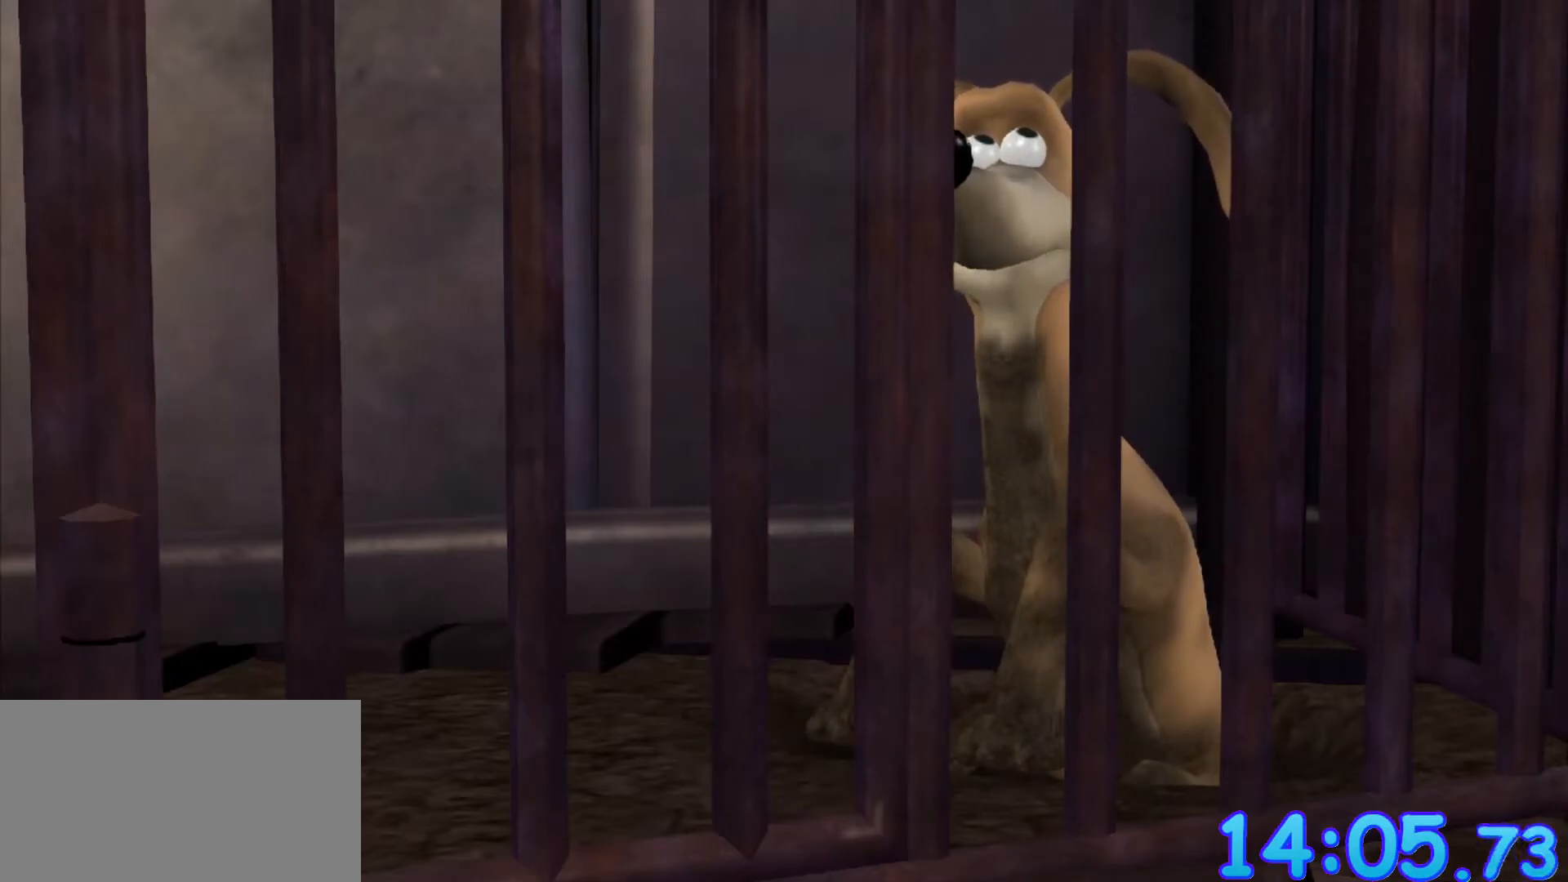
{"keys": ["ctrl", "shift"], "mouse": [], "events": [[33, "ctrl", "up"], [33, "shift", "up"], [117, "ctrl", "down"], [117, "shift", "down"], [150, "ctrl", "up"], [150, "shift", "up"], [250, "ctrl", "down"], [300, "ctrl", "up"], [400, "ctrl", "down"], [400, "shift", "down"], [433, "ctrl", "up"], [433, "shift", "up"], [483, "ctrl", "down"], [483, "shift", "down"]]}
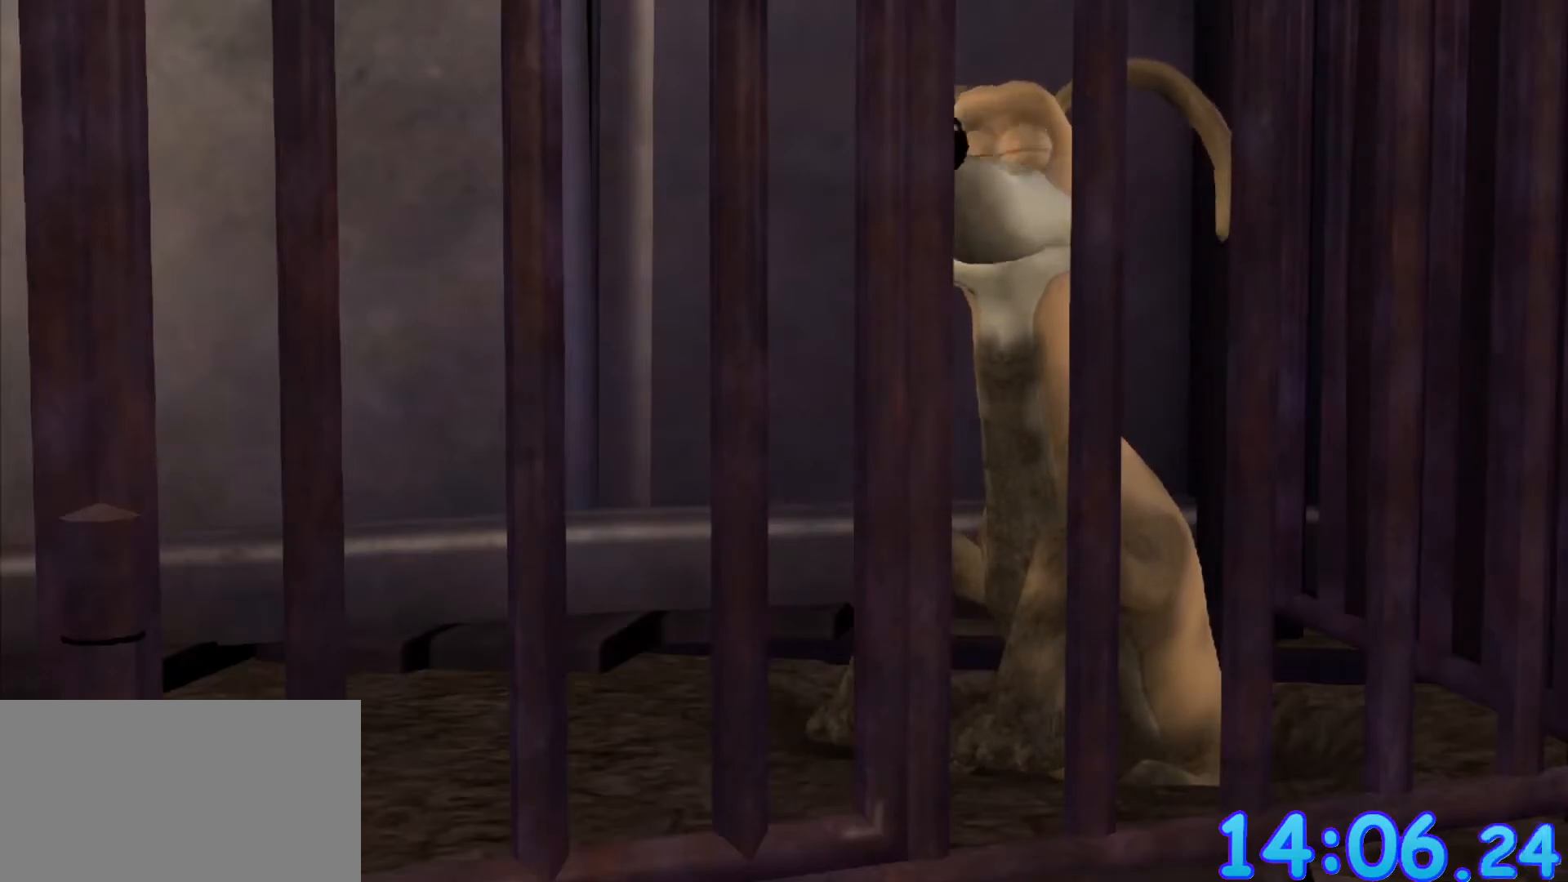
{"keys": ["shift"], "mouse": [], "events": [[83, "ctrl", "up"], [83, "shift", "up"], [167, "ctrl", "down"], [167, "shift", "down"], [217, "ctrl", "up"], [217, "shift", "up"], [267, "ctrl", "down"], [267, "shift", "down"], [317, "ctrl", "up"], [317, "shift", "up"], [400, "ctrl", "down"], [400, "shift", "down"], [450, "ctrl", "up"], [450, "shift", "up"], [500, "shift", "down"]]}
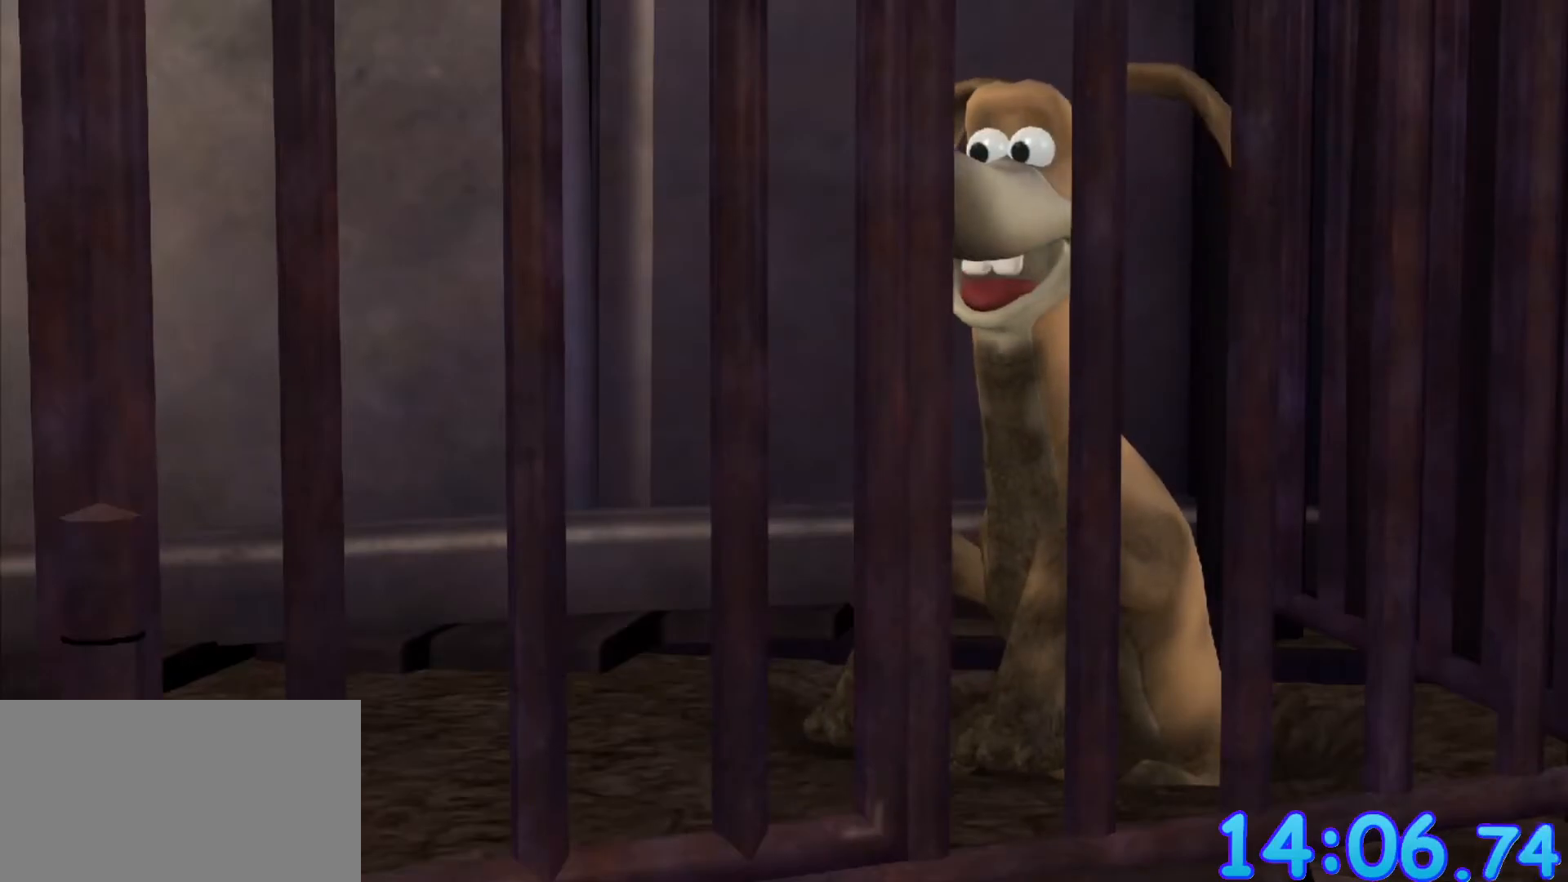
{"keys": [], "mouse": [], "events": [[50, "ctrl", "down"], [100, "ctrl", "up"], [100, "shift", "up"], [133, "ctrl", "down"], [133, "shift", "down"], [200, "ctrl", "up"], [200, "shift", "up"], [283, "ctrl", "down"], [283, "shift", "down"], [333, "ctrl", "up"], [333, "shift", "up"], [417, "ctrl", "down"], [417, "shift", "down"], [467, "ctrl", "up"], [467, "shift", "up"]]}
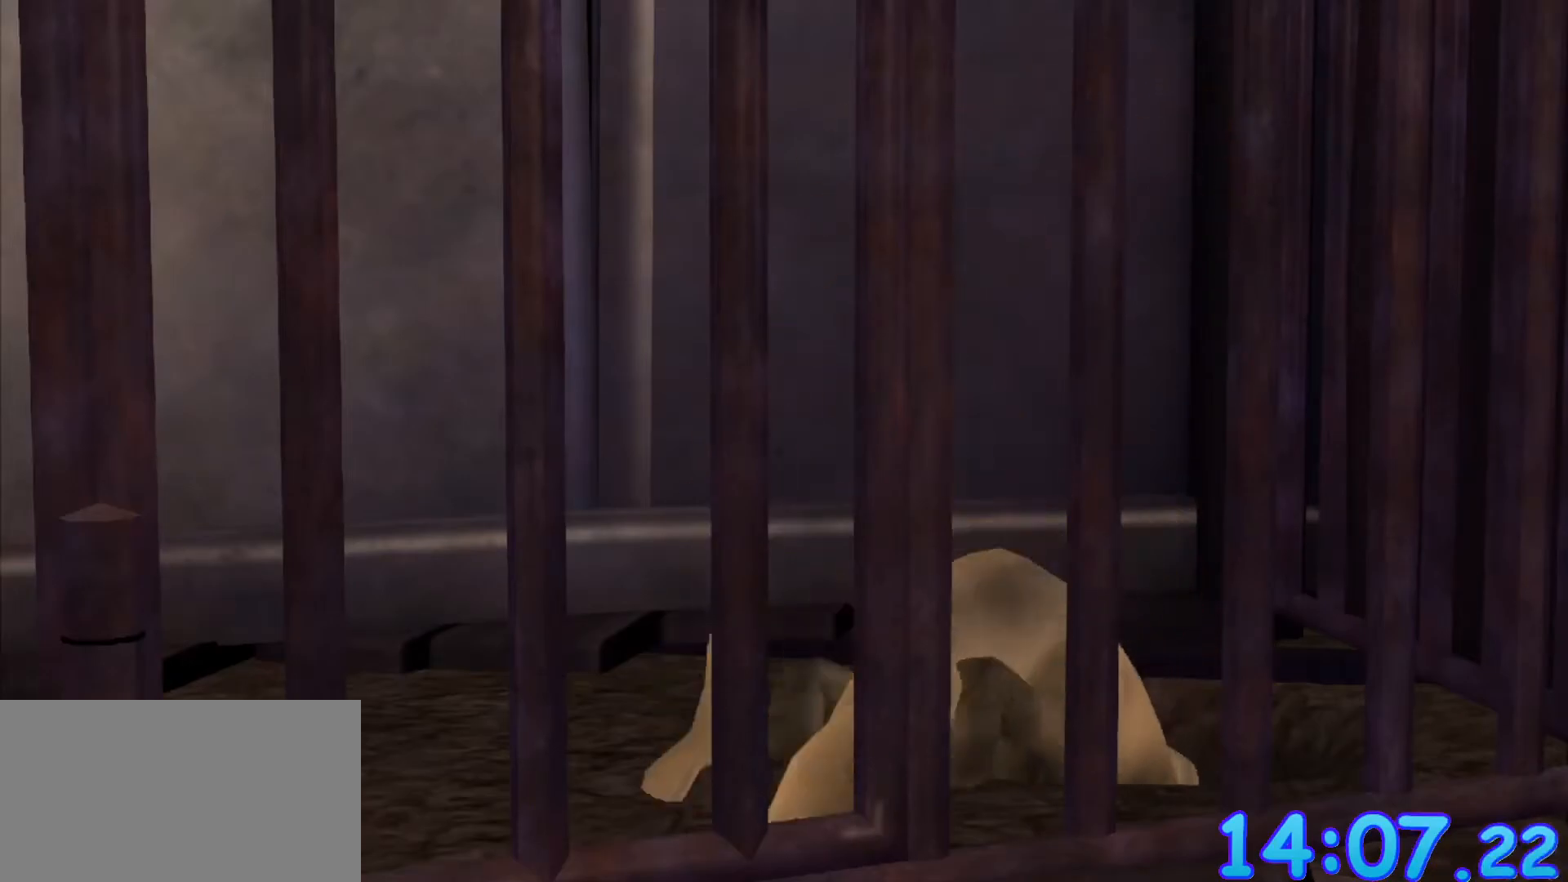
{"keys": [], "mouse": [], "events": [[17, "ctrl", "down"], [17, "shift", "down"], [67, "ctrl", "up"], [67, "shift", "up"], [150, "ctrl", "down"], [150, "shift", "down"], [200, "ctrl", "up"], [200, "shift", "up"], [250, "ctrl", "down"], [250, "shift", "down"], [350, "ctrl", "up"], [350, "shift", "up"], [383, "ctrl", "down"], [383, "shift", "down"], [450, "ctrl", "up"], [483, "shift", "up"]]}
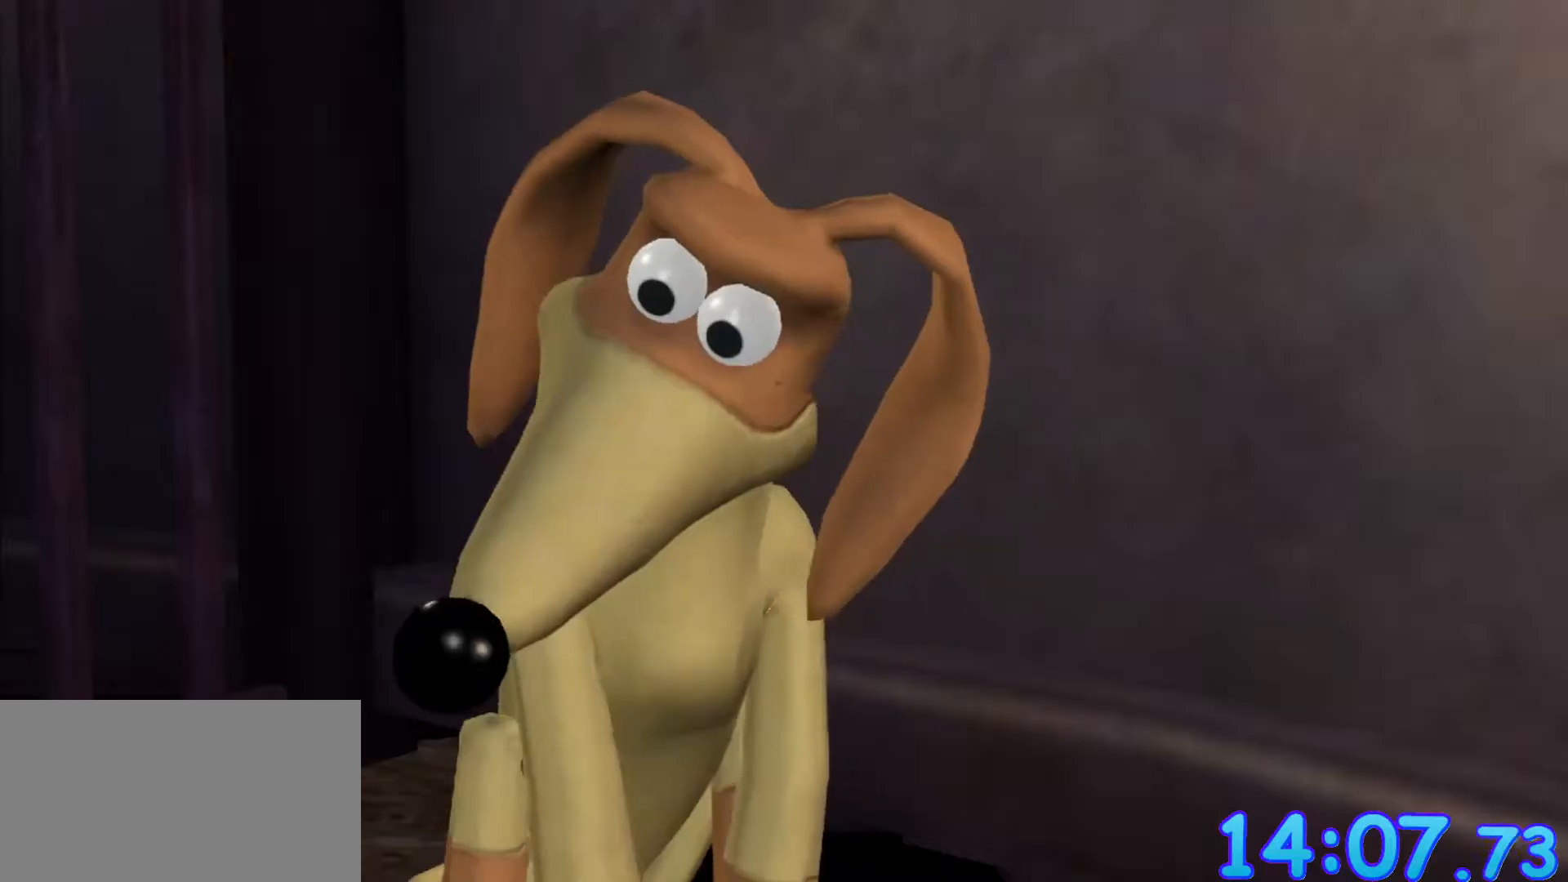
{"keys": ["shift"], "mouse": [], "events": [[33, "ctrl", "down"], [33, "shift", "down"], [83, "ctrl", "up"], [83, "shift", "up"], [167, "ctrl", "down"], [167, "shift", "down"], [217, "ctrl", "up"], [217, "shift", "up"], [267, "ctrl", "down"], [267, "shift", "down"], [317, "ctrl", "up"], [367, "shift", "up"], [417, "ctrl", "down"], [417, "shift", "down"], [450, "ctrl", "up"], [450, "shift", "up"], [500, "shift", "down"]]}
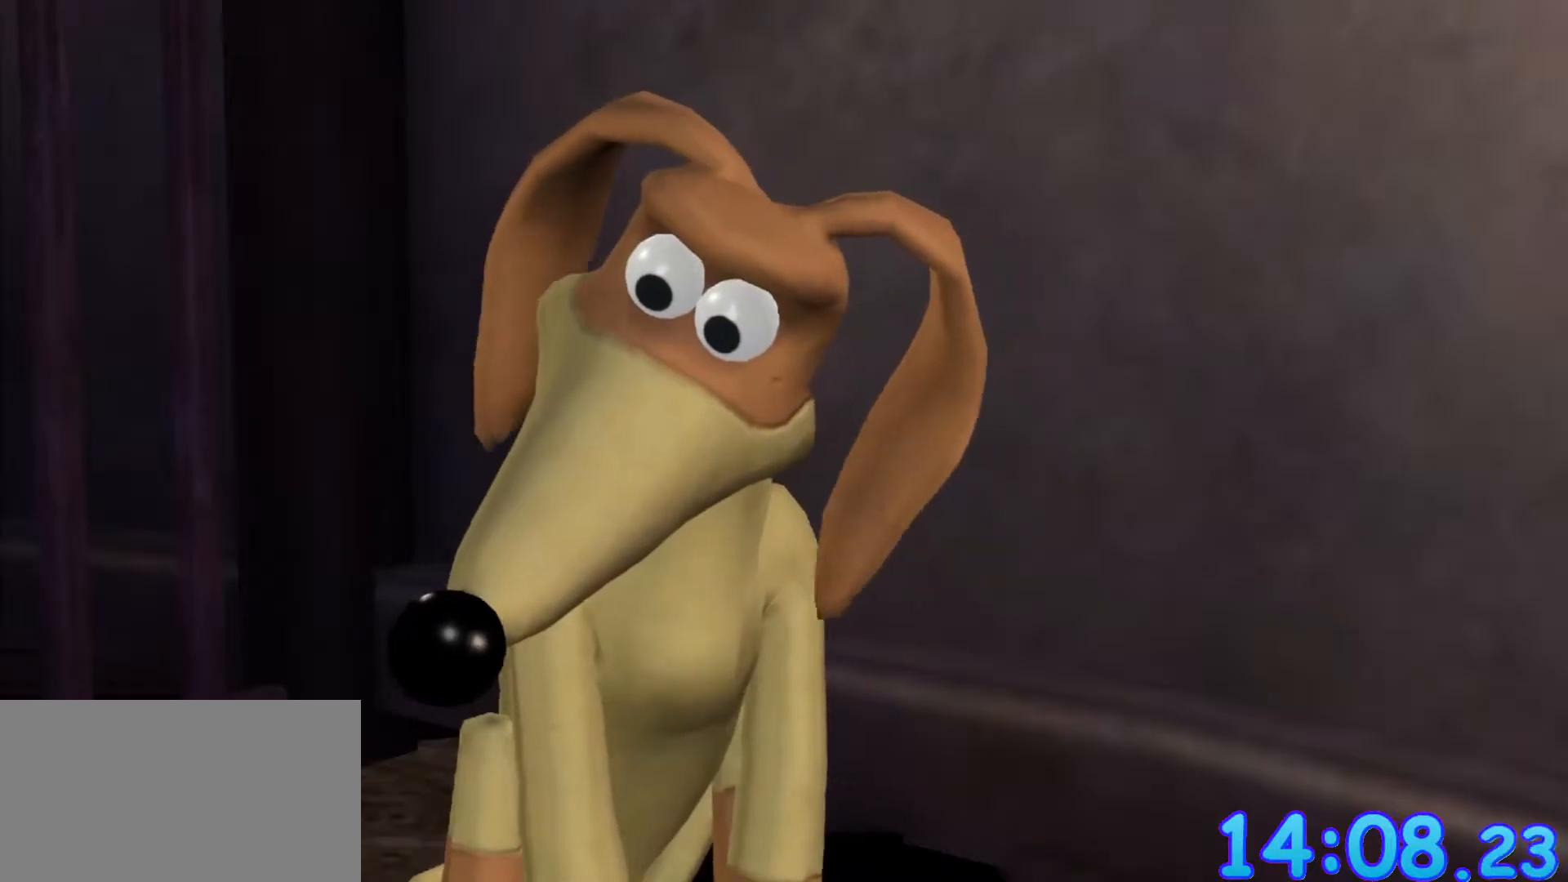
{"keys": [], "mouse": [], "events": [[50, "ctrl", "down"], [100, "ctrl", "up"], [100, "shift", "up"], [200, "ctrl", "down"], [200, "shift", "down"], [233, "ctrl", "up"], [233, "shift", "up"], [283, "ctrl", "down"], [283, "shift", "down"], [333, "ctrl", "up"], [383, "shift", "up"], [417, "ctrl", "down"], [417, "shift", "down"], [467, "ctrl", "up"], [467, "shift", "up"]]}
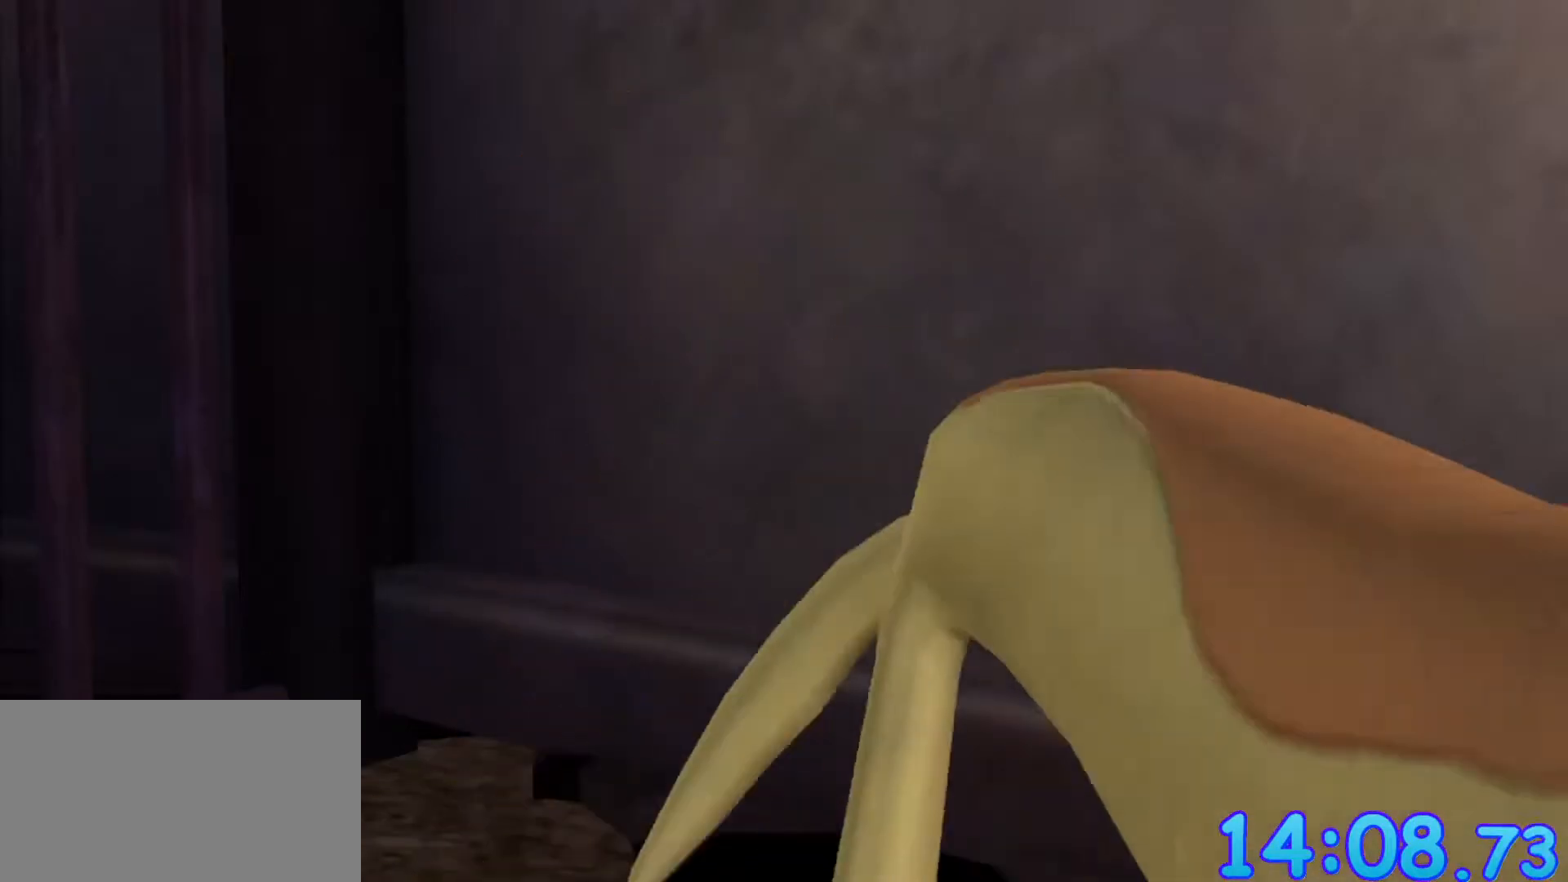
{"keys": [], "mouse": [], "events": [[33, "ctrl", "down"], [33, "shift", "down"], [117, "ctrl", "up"], [117, "shift", "up"], [150, "ctrl", "down"], [150, "shift", "down"], [200, "ctrl", "up"], [200, "shift", "up"], [250, "ctrl", "down"], [250, "shift", "down"], [300, "shift", "up"], [350, "ctrl", "up"], [433, "ctrl", "down"], [433, "shift", "down"], [483, "ctrl", "up"], [483, "shift", "up"]]}
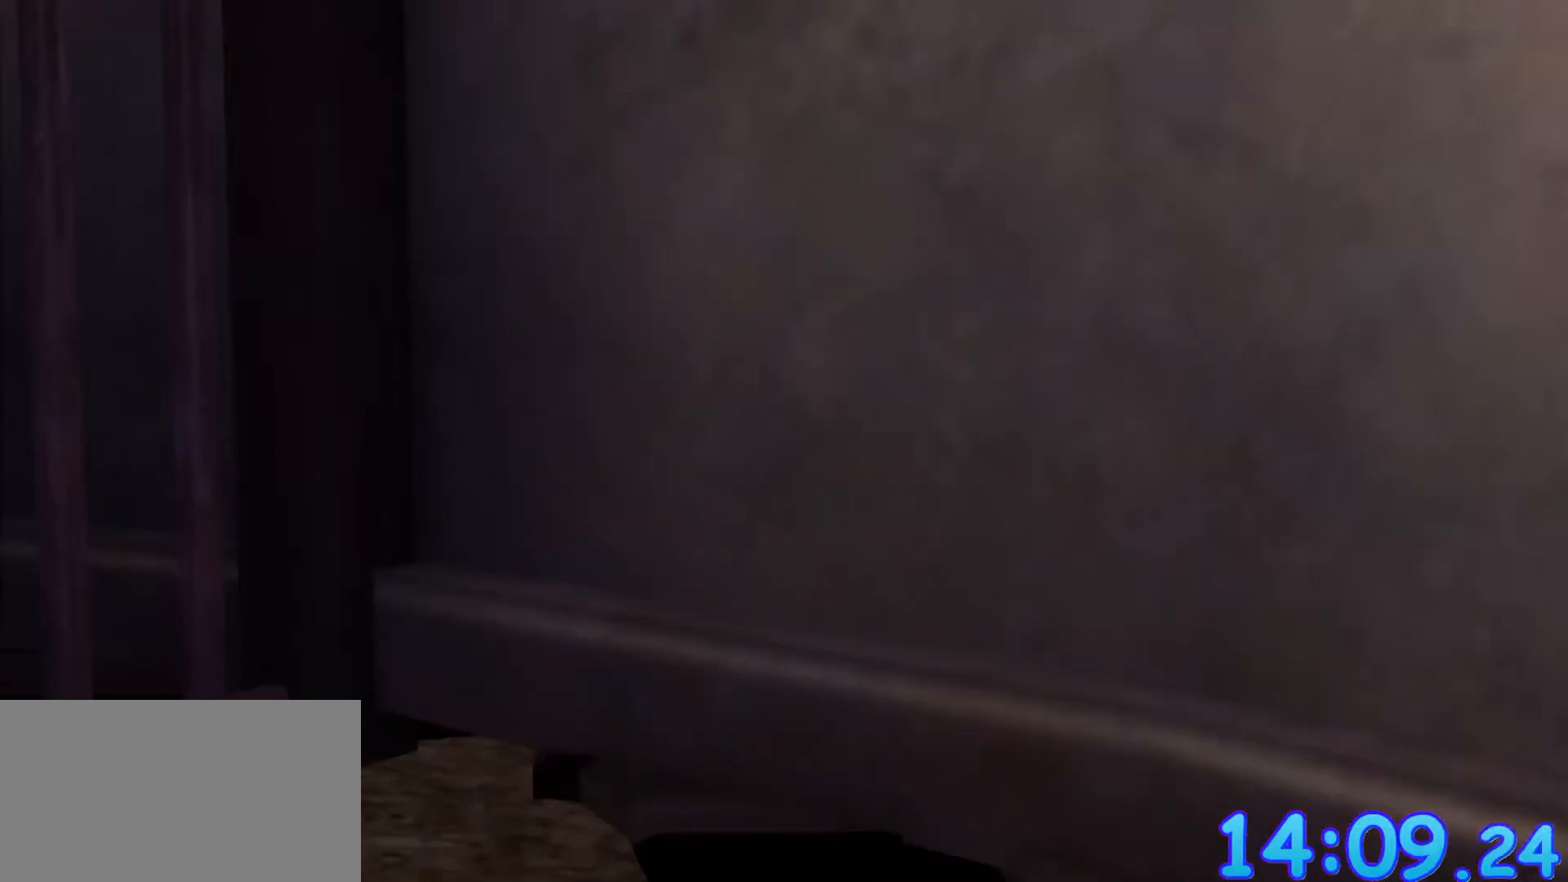
{"keys": [], "mouse": [], "events": [[83, "ctrl", "down"], [83, "shift", "down"], [133, "ctrl", "up"], [133, "shift", "up"], [267, "ctrl", "down"], [267, "shift", "down"], [317, "ctrl", "up"], [317, "shift", "up"]]}